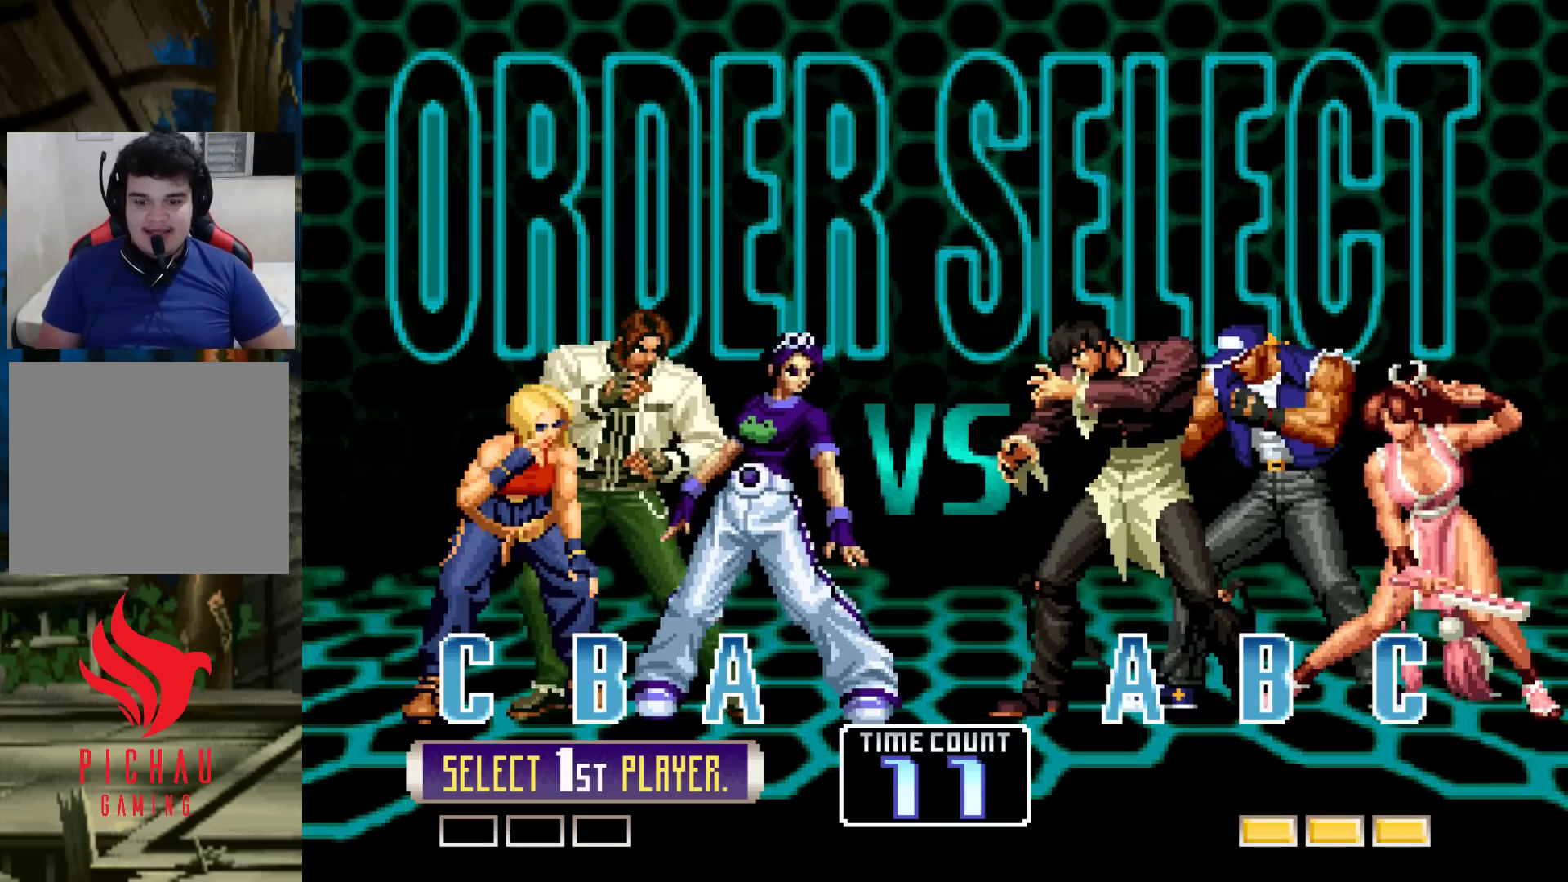
Gameplay with a controller (arcade stick); each line is a JSON object with the inputs held at the frame after it. "events" lists button and stick changes between this image and that frame as [ms after this image, input, new state], when the widget could be followed in between. Not read: L3 R3.
{"buttons": ["R1"], "left_stick": "center", "events": [[483, "R1", "down"]]}
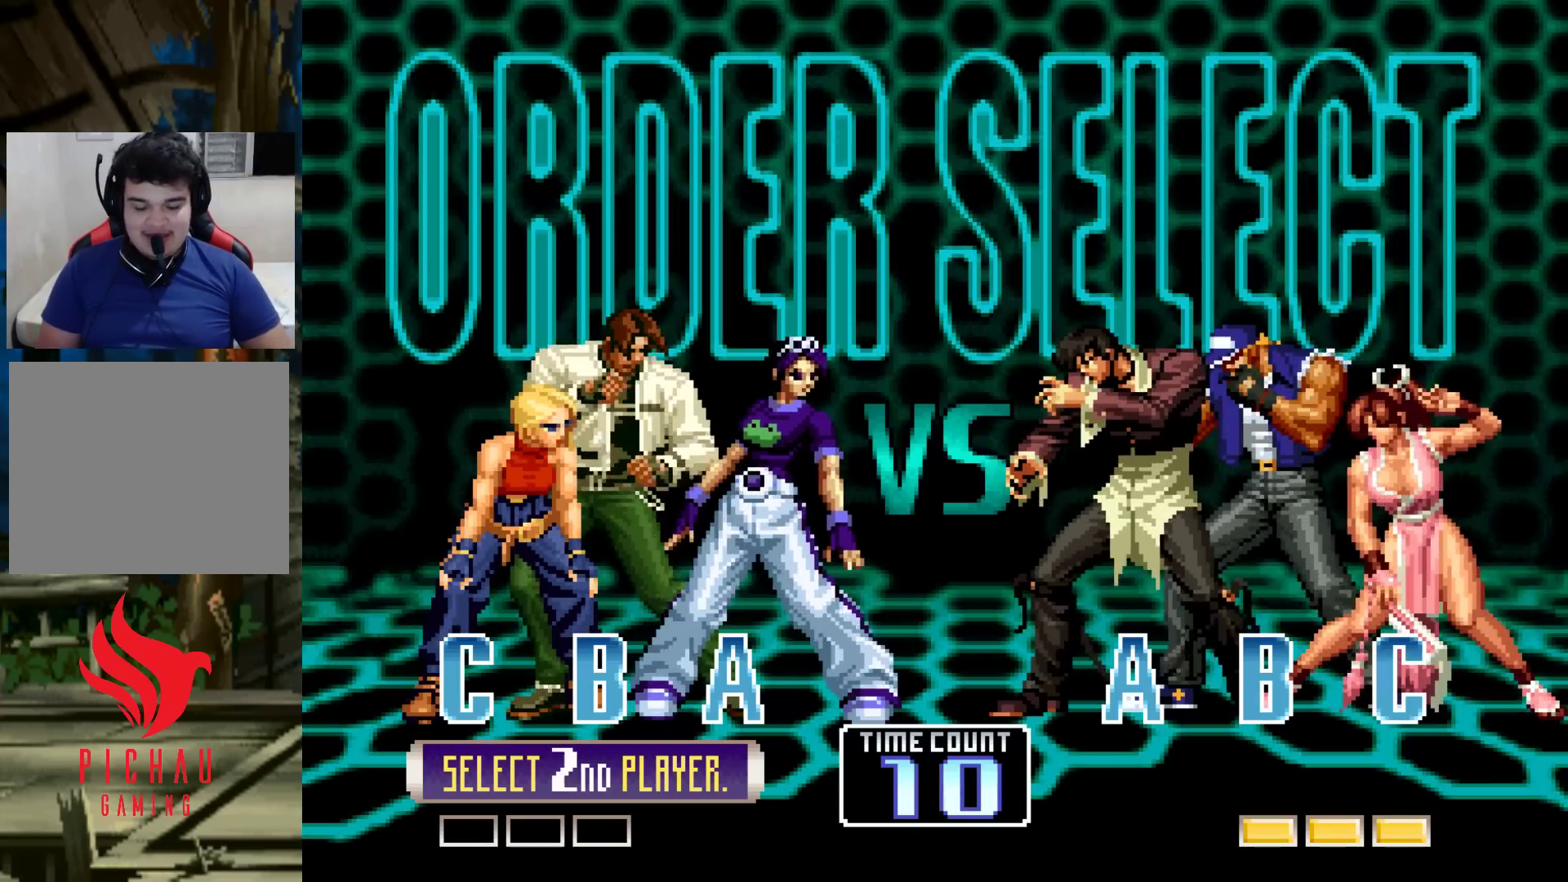
{"buttons": ["TRIANGLE"], "left_stick": "center", "events": [[67, "R1", "up"], [283, "SQUARE", "down"], [350, "SQUARE", "up"], [483, "TRIANGLE", "down"]]}
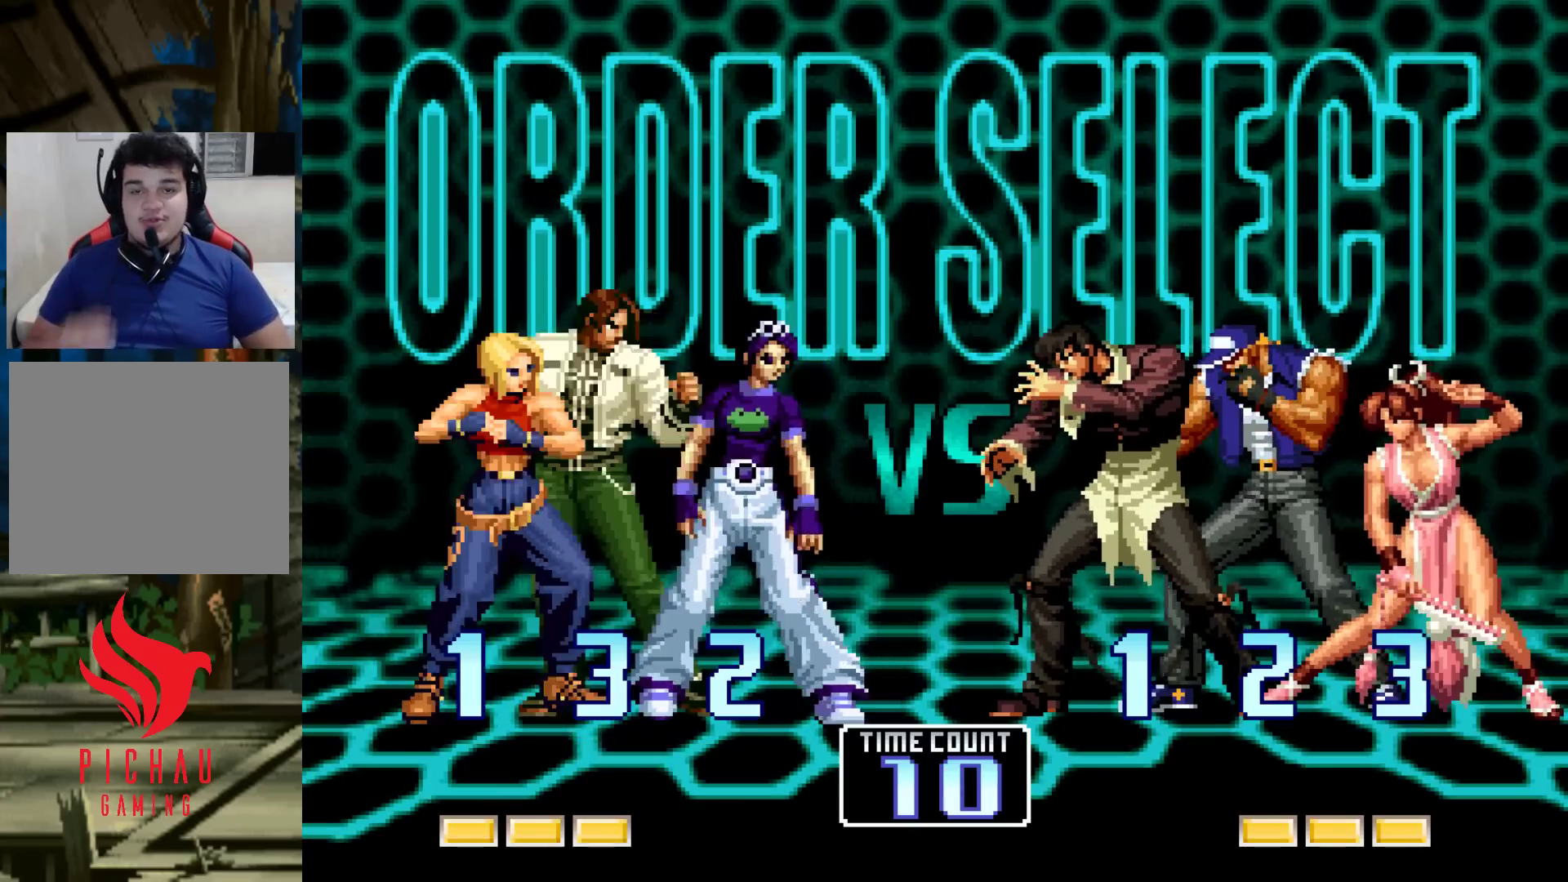
{"buttons": [], "left_stick": "center", "events": [[50, "TRIANGLE", "up"]]}
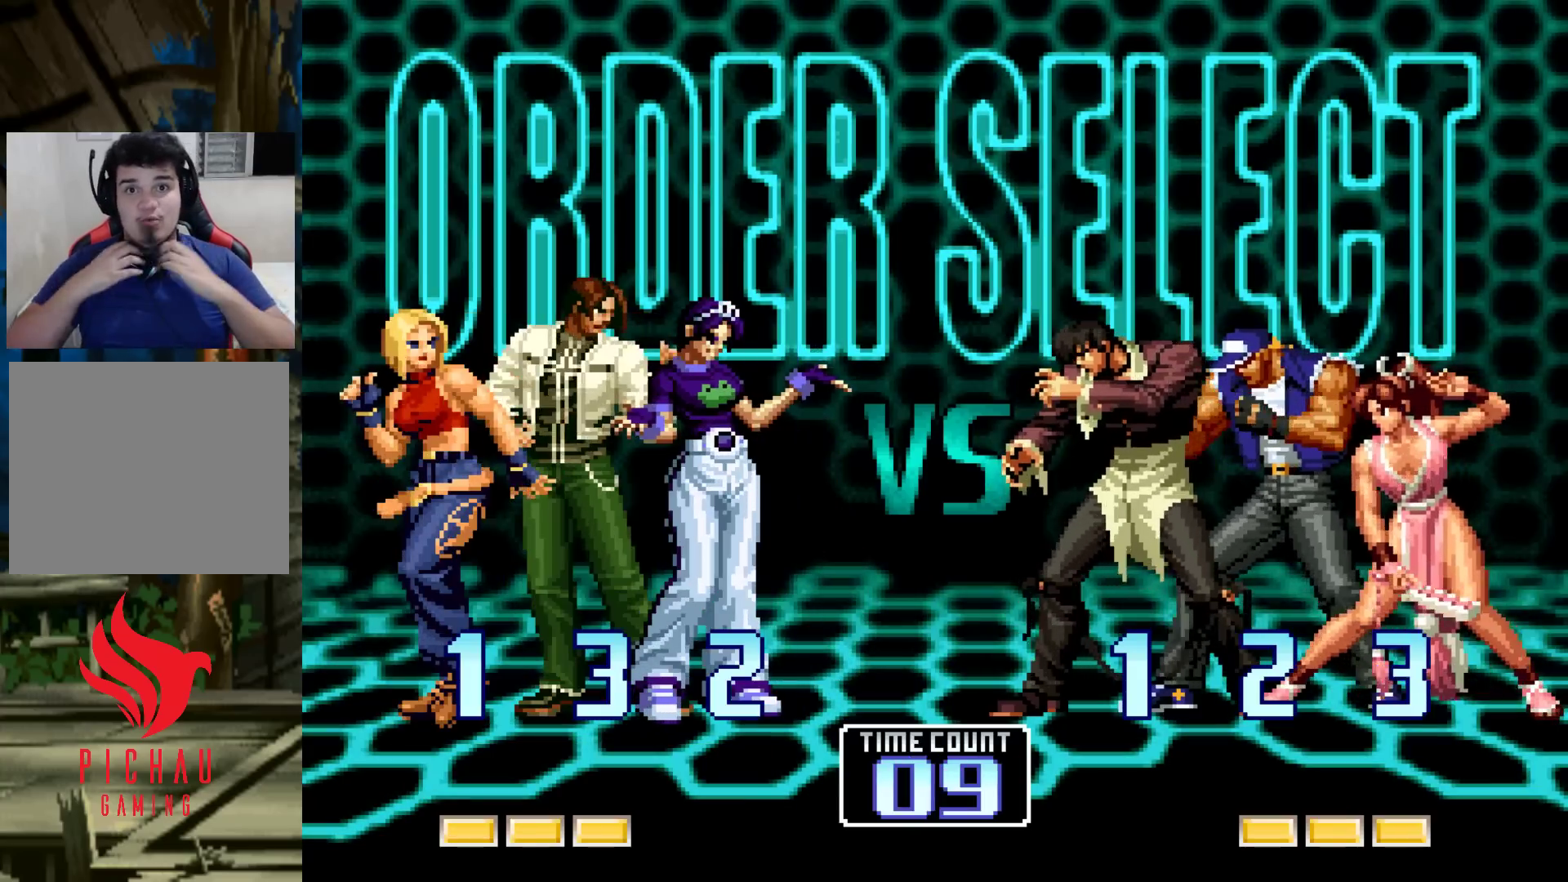
{"buttons": [], "left_stick": "center", "events": []}
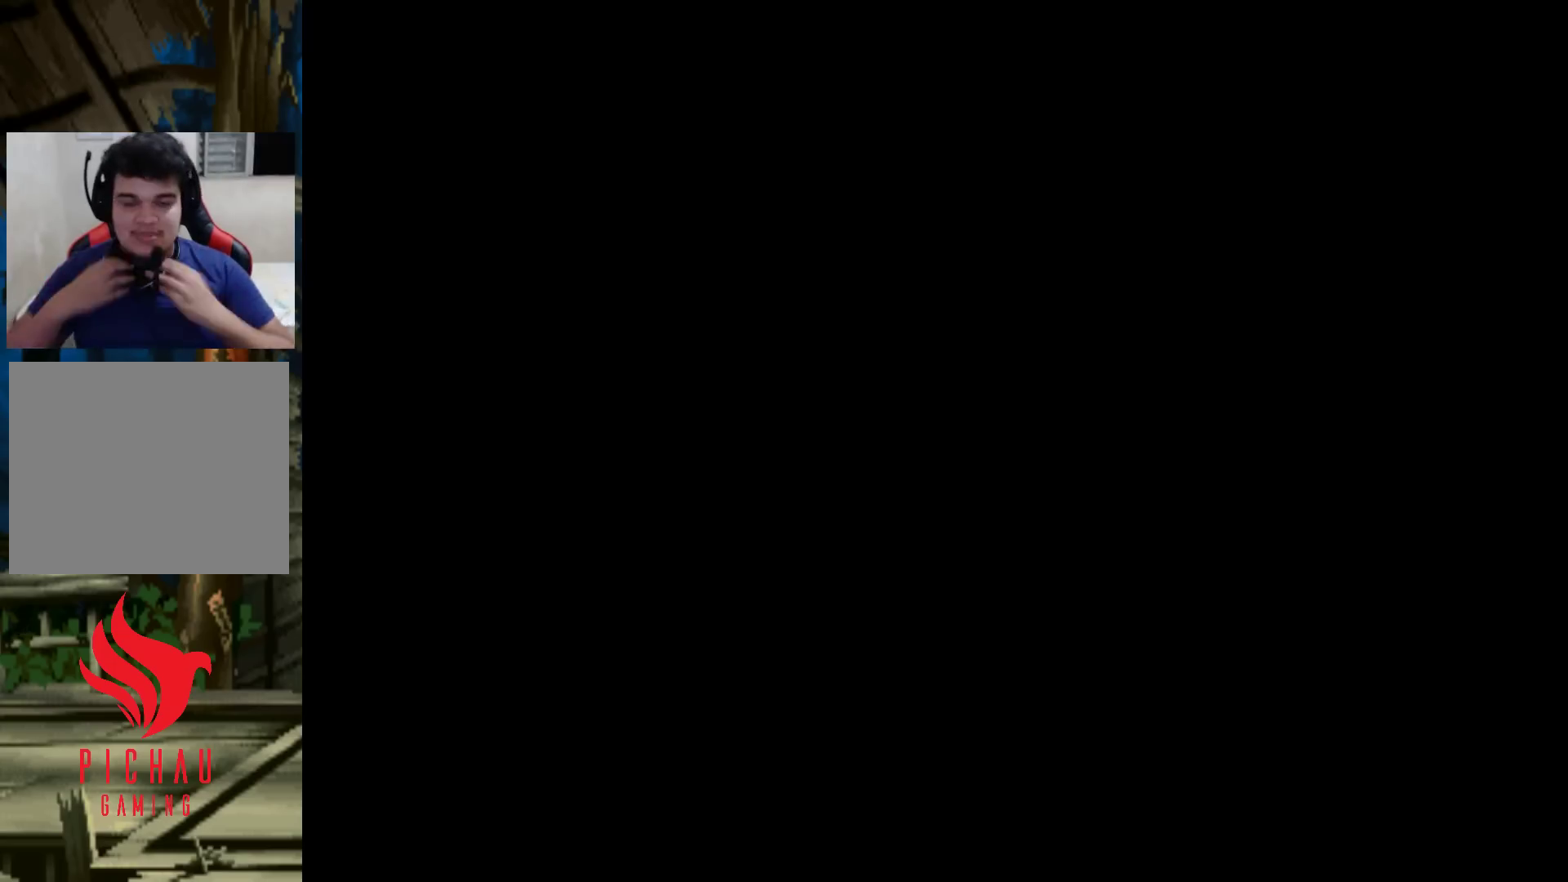
{"buttons": ["CROSS"], "left_stick": "center", "events": [[267, "CROSS", "down"], [267, "SQUARE", "down"], [283, "SQUARE", "up"], [300, "SQUARE", "down"], [317, "CROSS", "up"], [317, "SQUARE", "up"], [450, "TRIANGLE", "down"], [467, "CROSS", "down"], [467, "SQUARE", "down"], [500, "SQUARE", "up"], [500, "TRIANGLE", "up"]]}
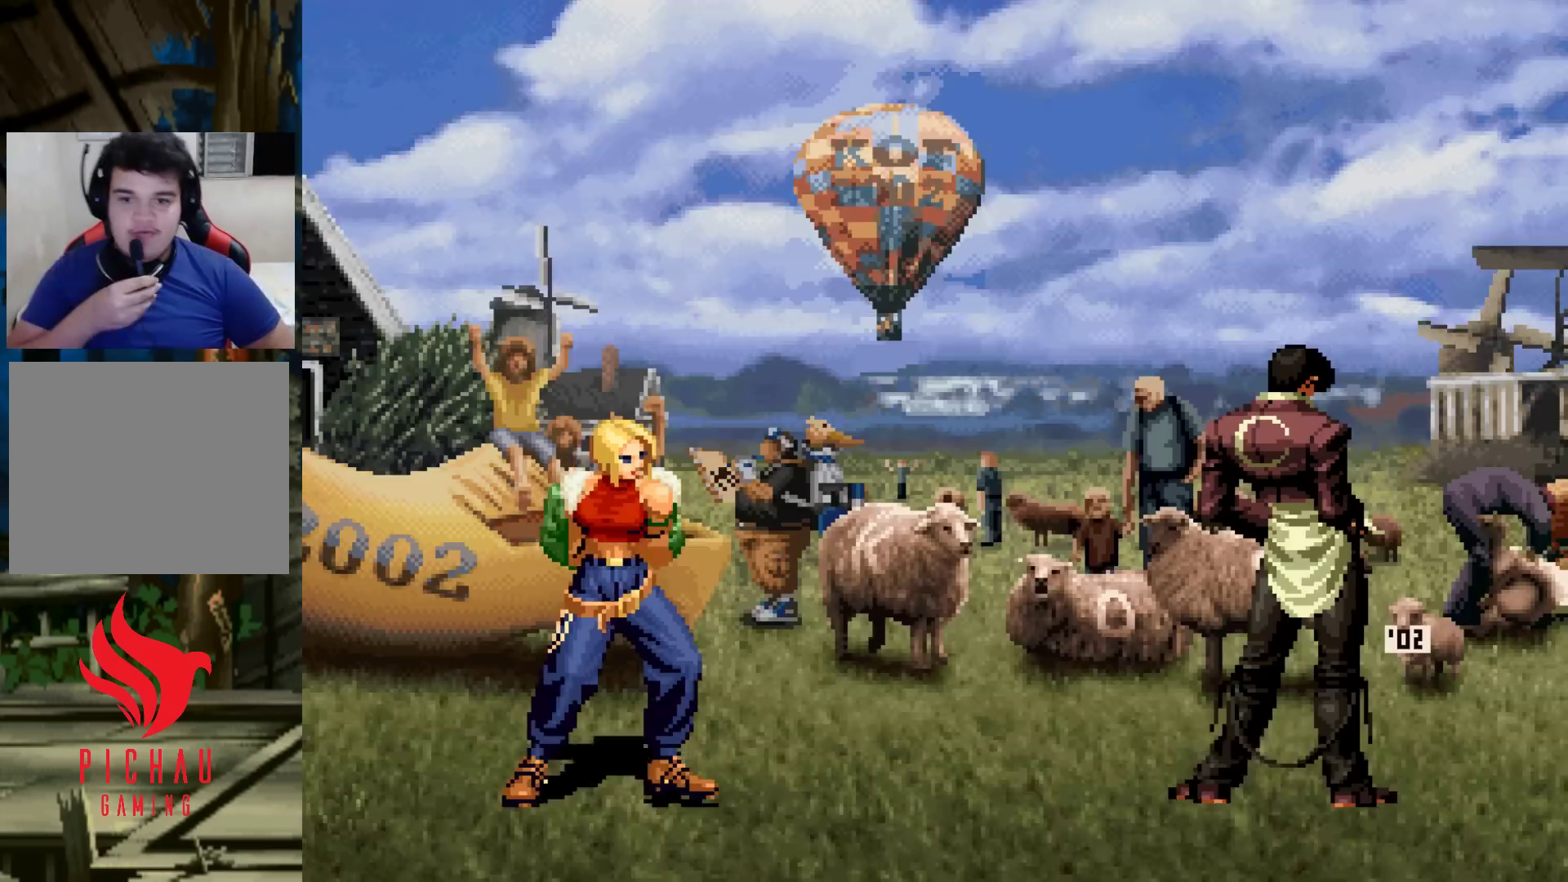
{"buttons": ["CROSS", "SQUARE"], "left_stick": "center", "events": [[33, "CROSS", "up"], [133, "TRIANGLE", "down"], [150, "SQUARE", "down"], [167, "CROSS", "down"], [167, "TRIANGLE", "up"], [200, "SQUARE", "up"], [233, "CROSS", "up"], [300, "SQUARE", "down"], [300, "TRIANGLE", "down"], [333, "SQUARE", "up"], [333, "TRIANGLE", "up"], [350, "CROSS", "down"], [417, "CROSS", "up"], [433, "CROSS", "down"], [433, "SQUARE", "down"], [433, "TRIANGLE", "down"], [500, "TRIANGLE", "up"]]}
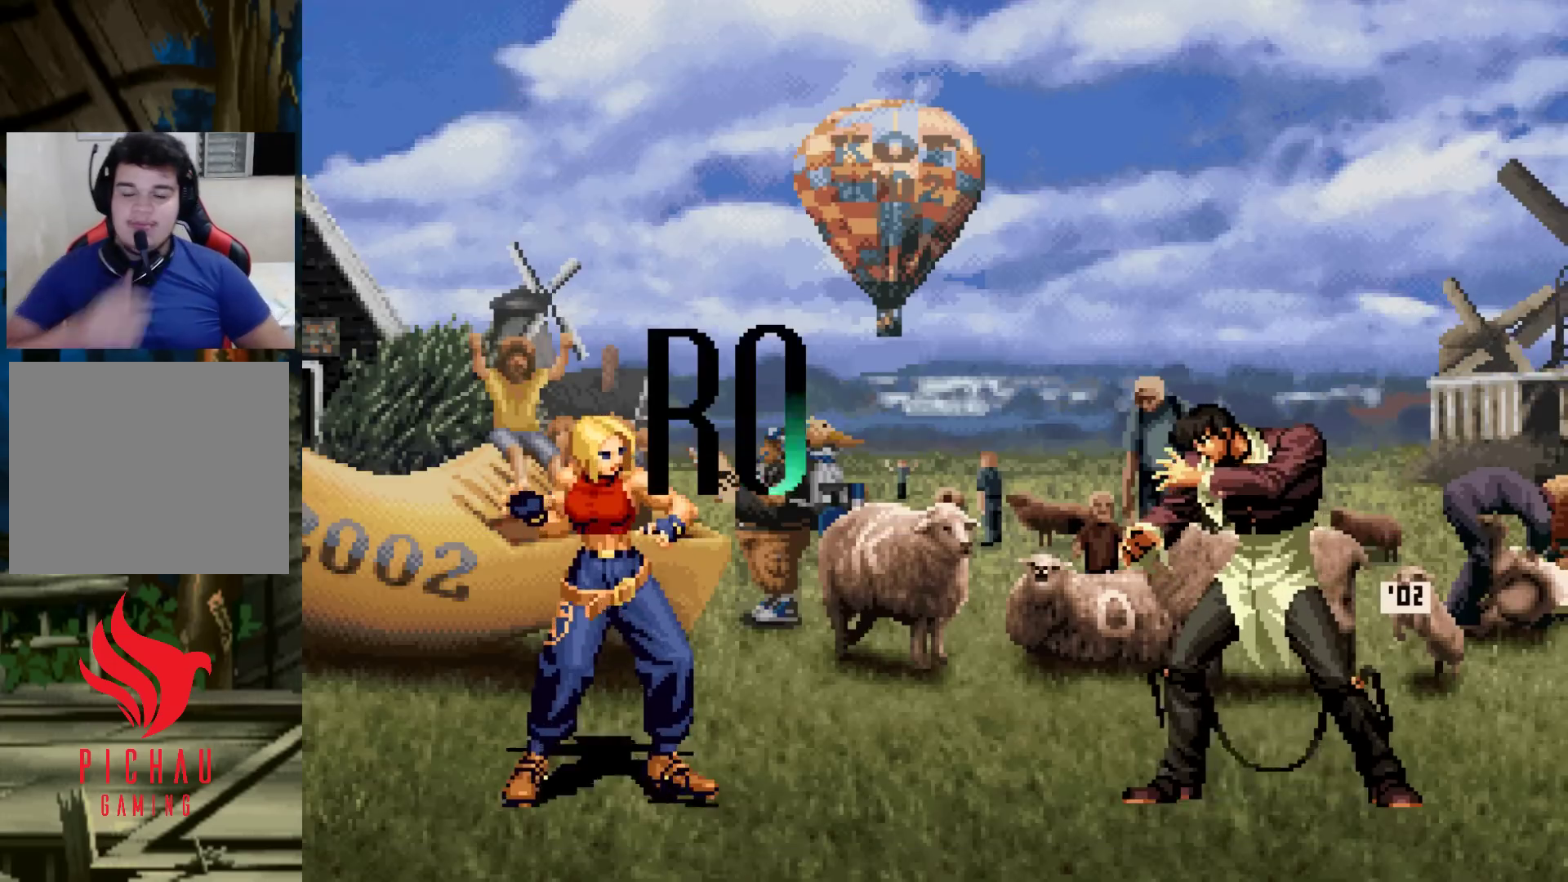
{"buttons": [], "left_stick": "center", "events": [[17, "SQUARE", "up"], [33, "CROSS", "up"]]}
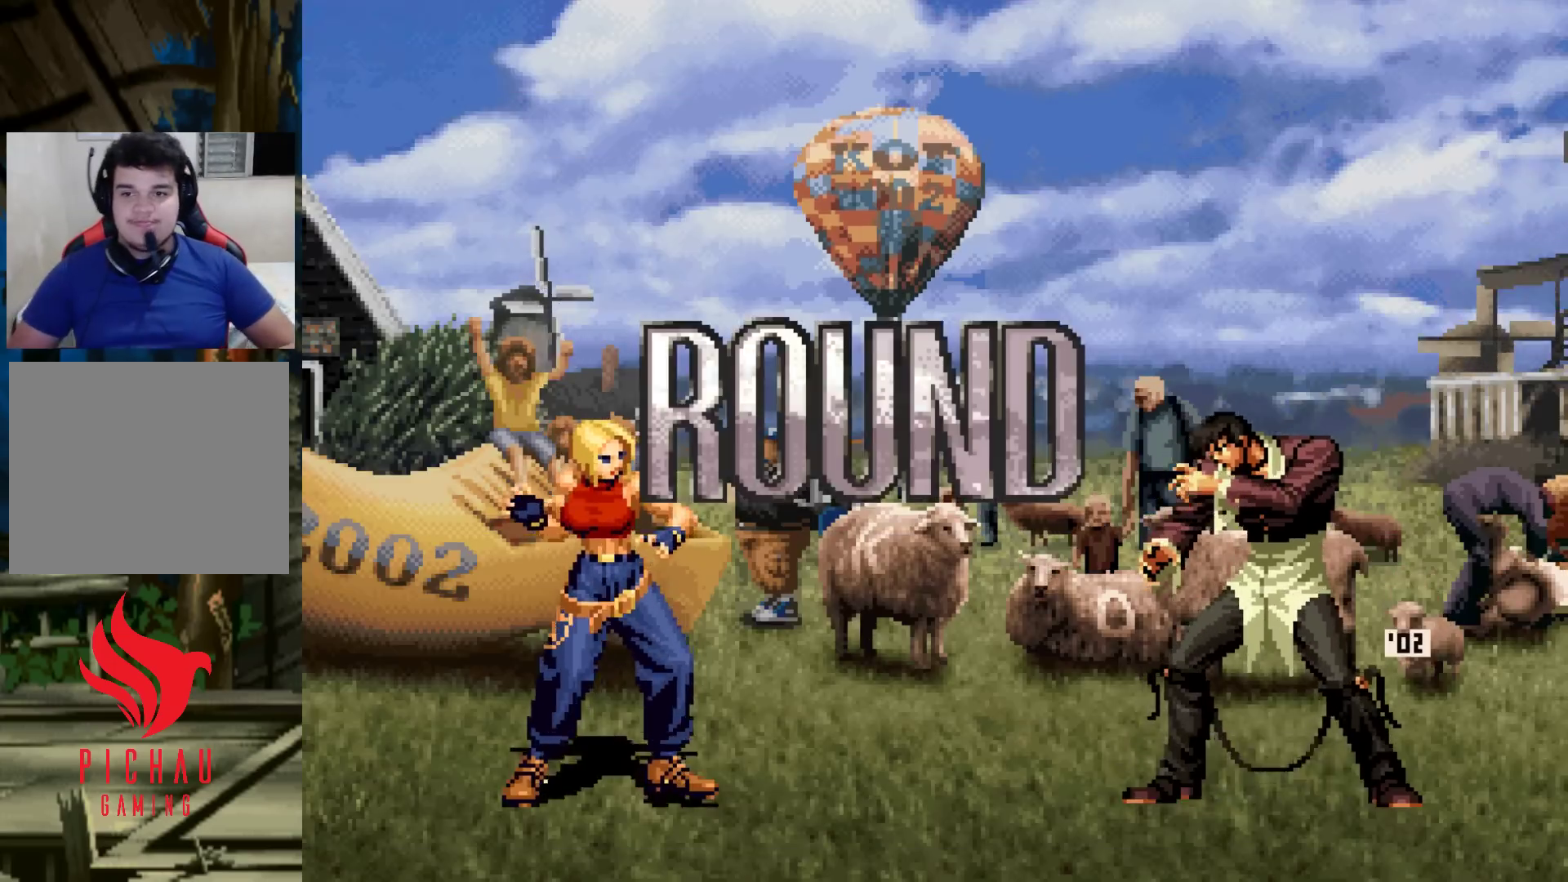
{"buttons": [], "left_stick": "center", "events": []}
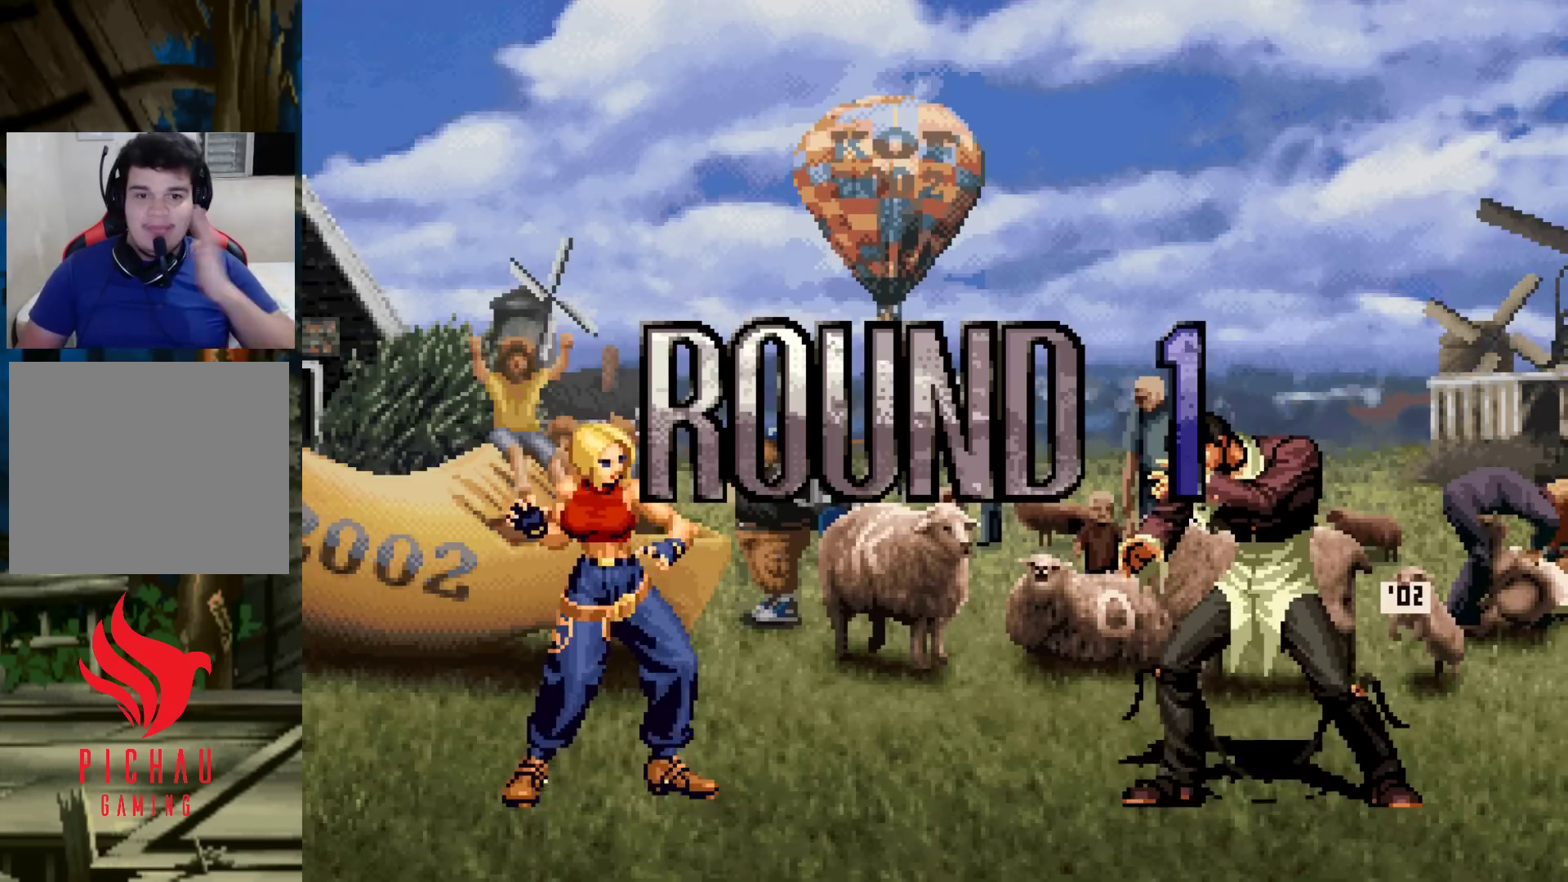
{"buttons": [], "left_stick": "center", "events": []}
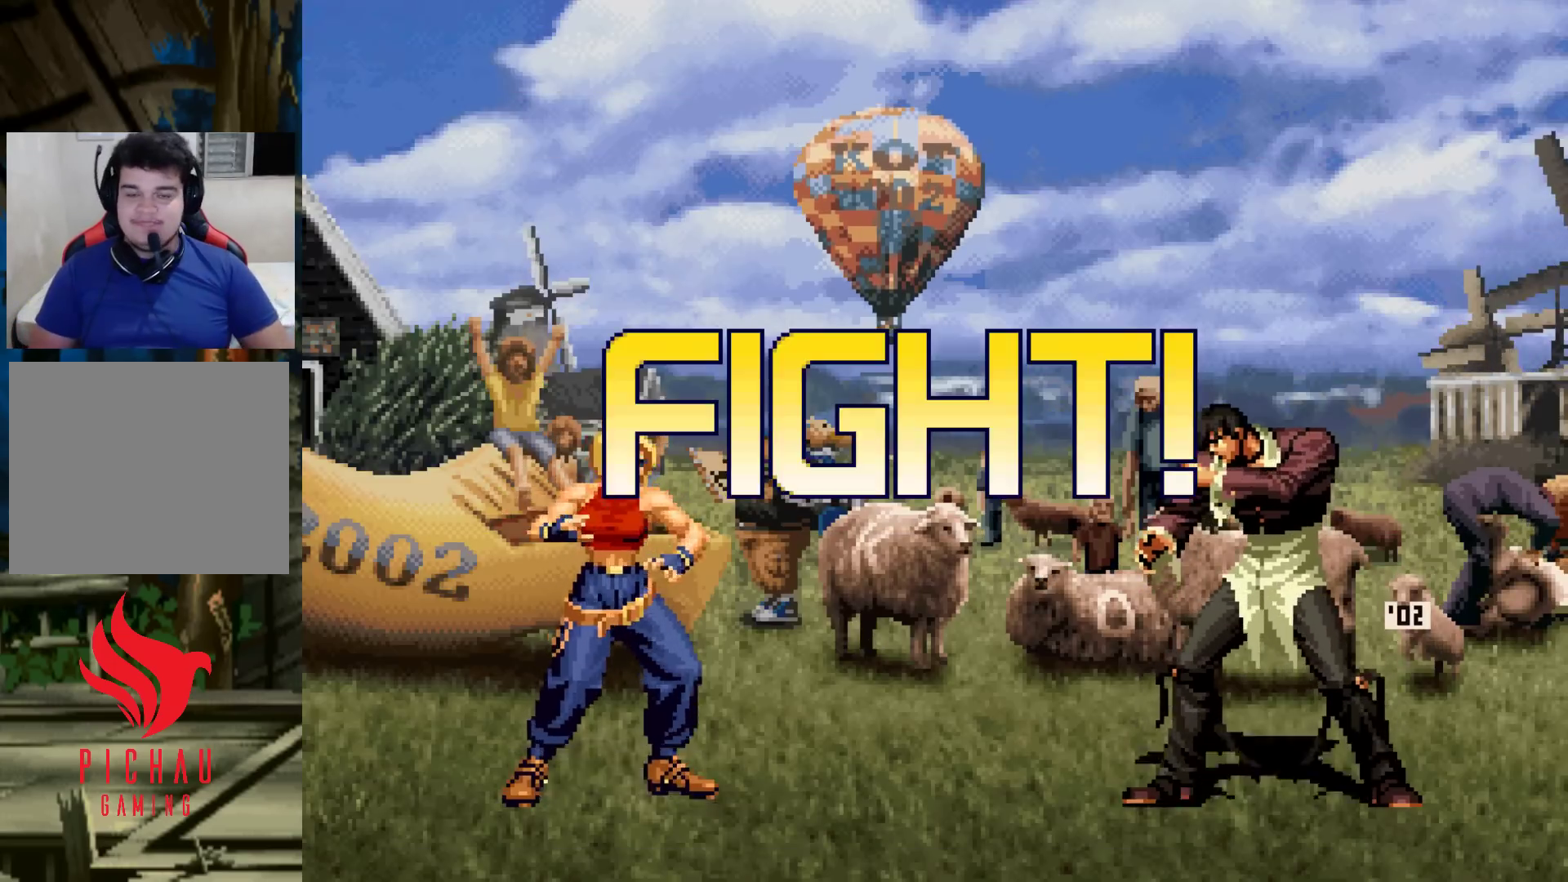
{"buttons": [], "left_stick": "left", "events": [[33, "left_stick", "right"], [100, "left_stick", "center"], [167, "left_stick", "right"], [233, "SQUARE", "down"], [267, "left_stick", "center"], [333, "SQUARE", "up"], [383, "left_stick", "left"]]}
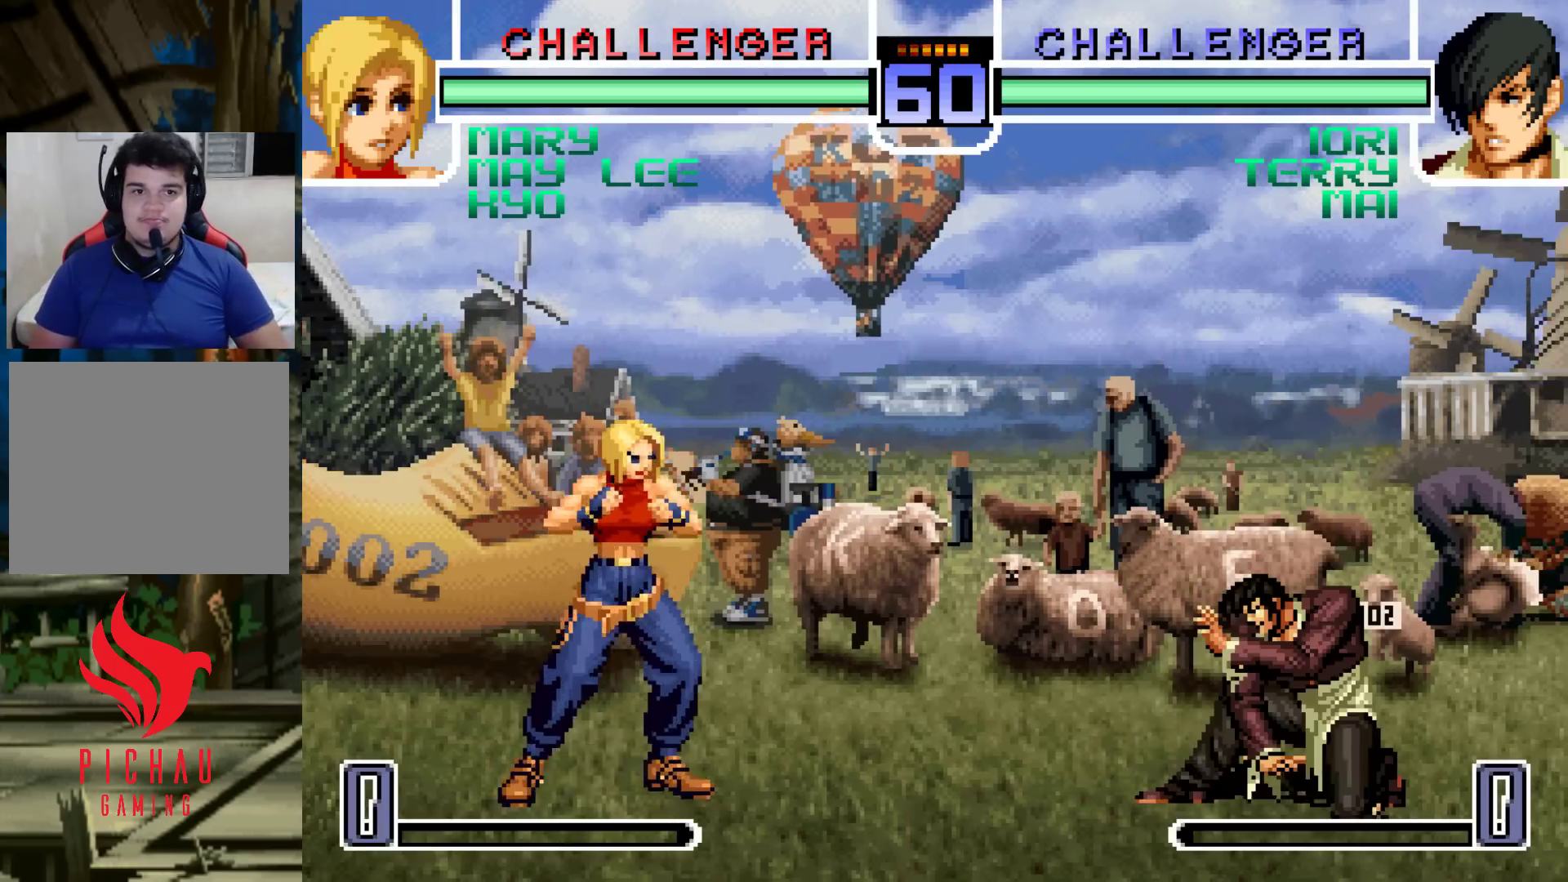
{"buttons": [], "left_stick": "down-left"}
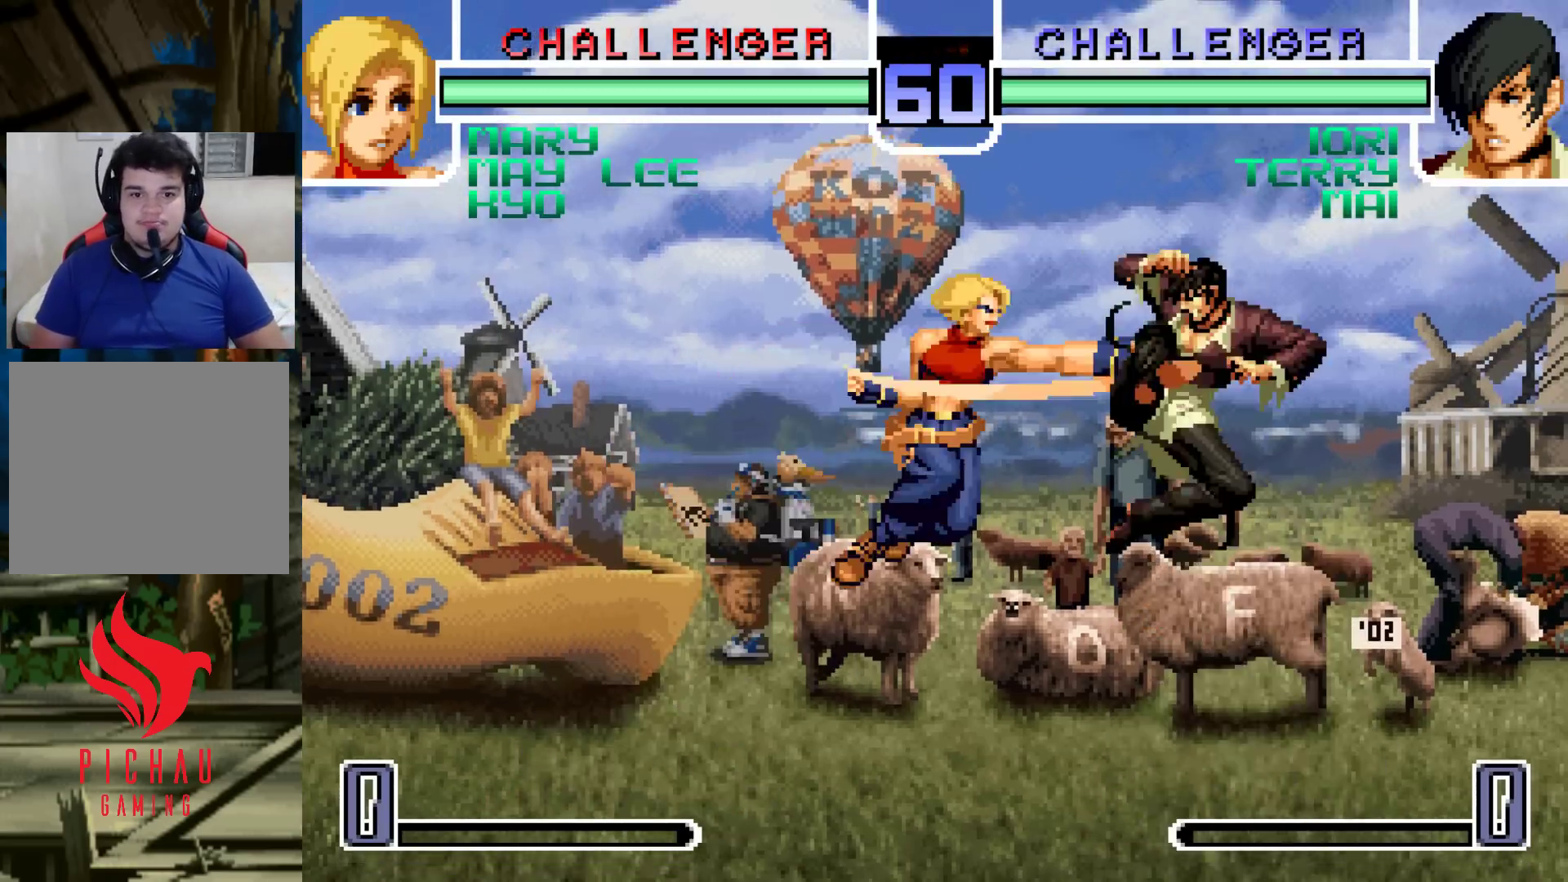
{"buttons": [], "left_stick": "center", "events": [[233, "left_stick", "right"], [450, "CROSS", "down"], [467, "left_stick", "center"], [500, "CROSS", "up"]]}
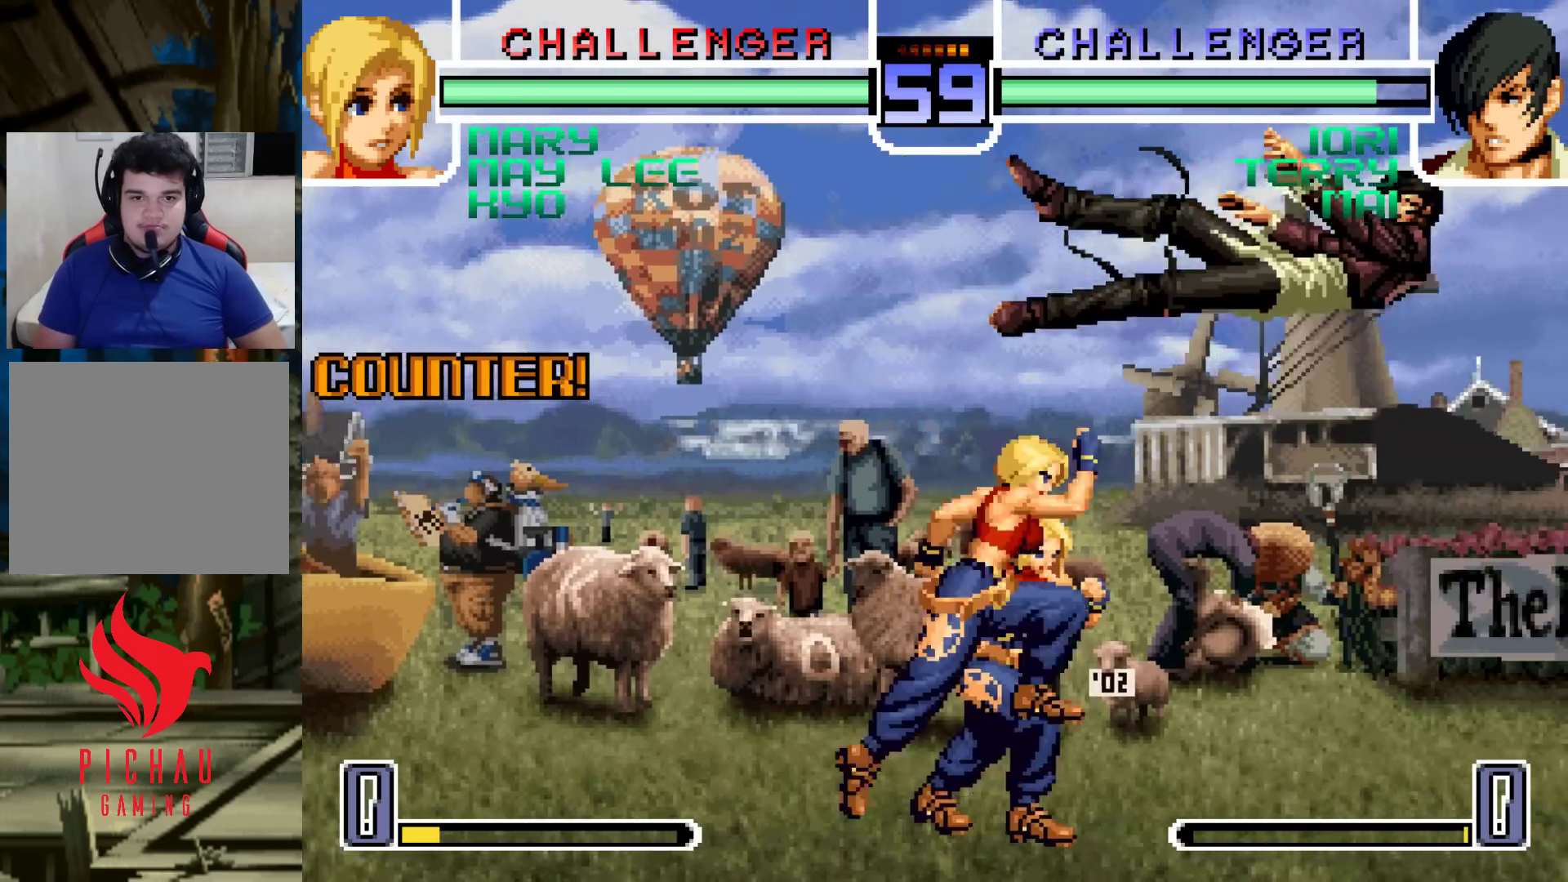
{"buttons": [], "left_stick": "center", "events": []}
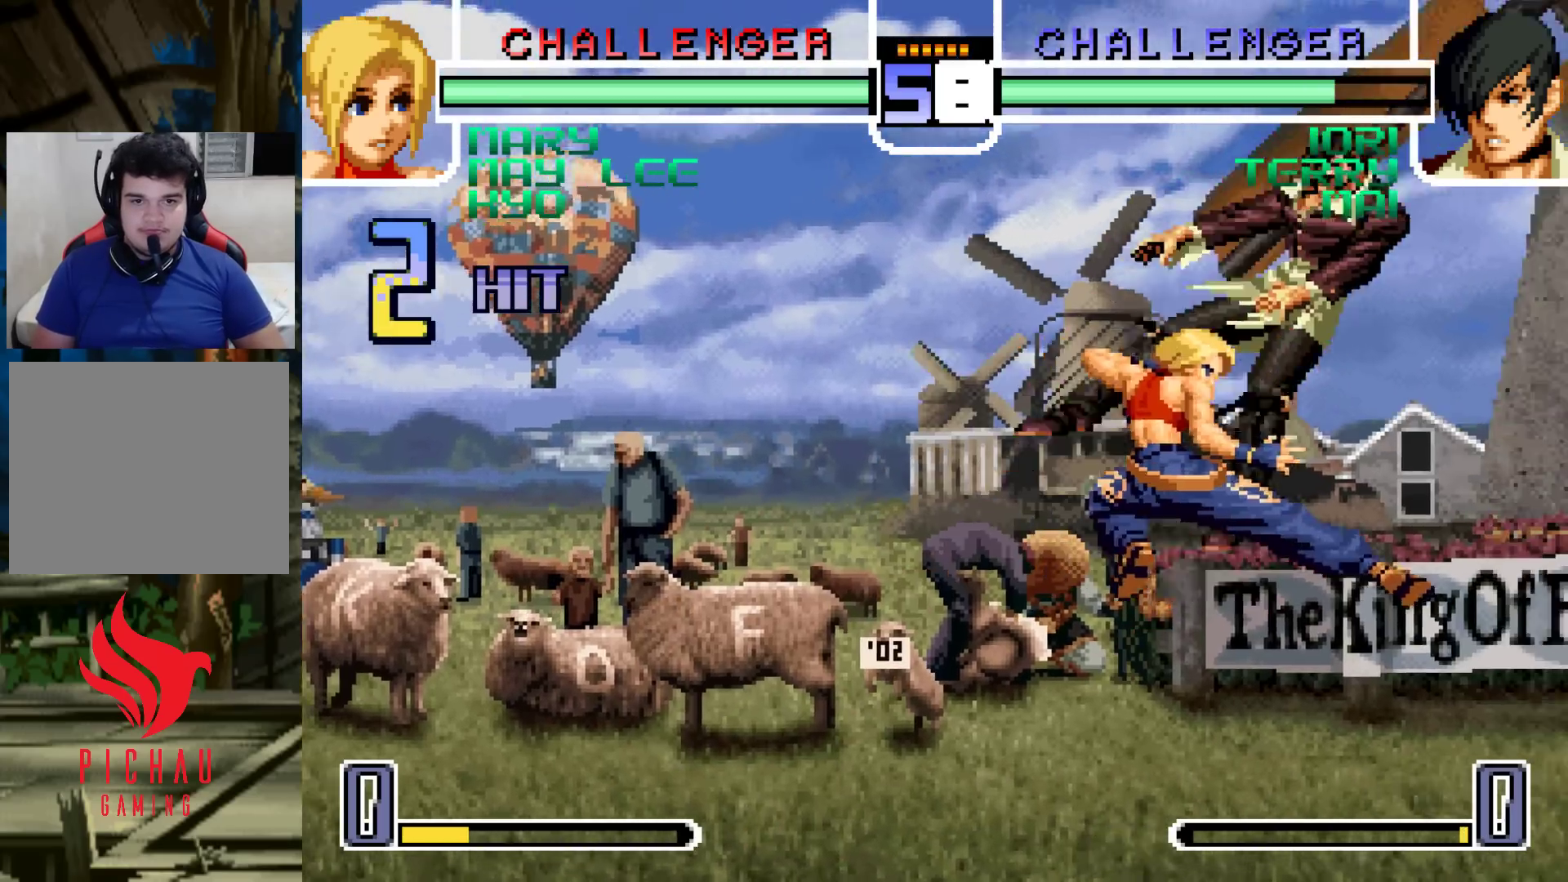
{"buttons": [], "left_stick": "right", "events": [[17, "left_stick", "right"], [83, "left_stick", "left"], [483, "left_stick", "right"]]}
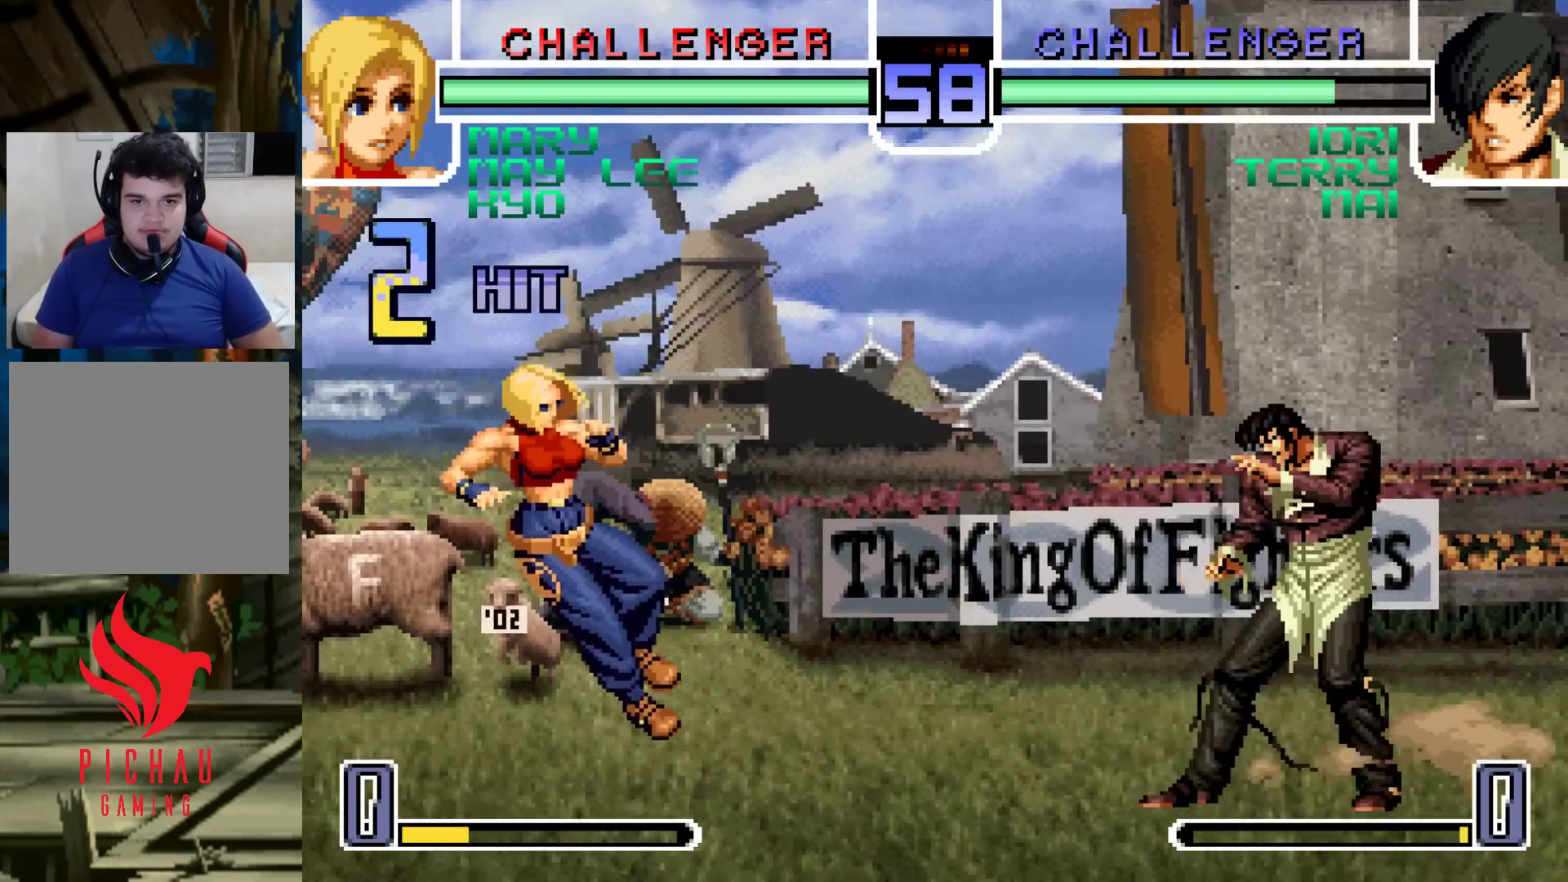
{"buttons": [], "left_stick": "right", "events": [[50, "left_stick", "center"], [100, "left_stick", "right"], [350, "left_stick", "left"], [500, "left_stick", "right"]]}
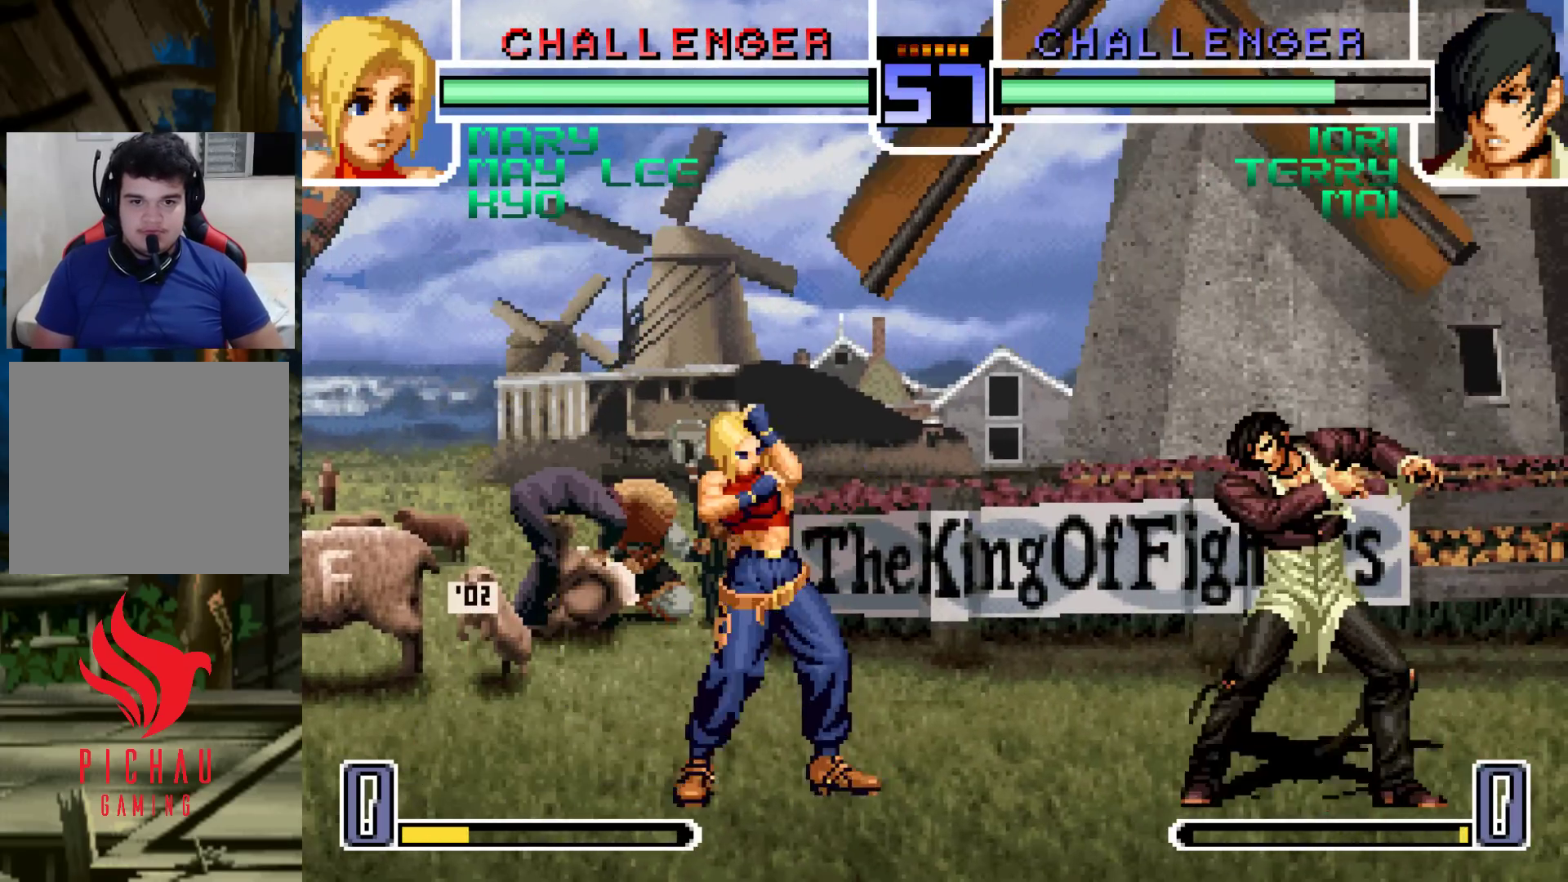
{"buttons": [], "left_stick": "down-left", "events": [[83, "left_stick", "center"], [200, "CROSS", "down"], [200, "R1", "down"], [250, "CROSS", "up"], [250, "R1", "up"], [283, "left_stick", "left"], [333, "left_stick", "down-left"]]}
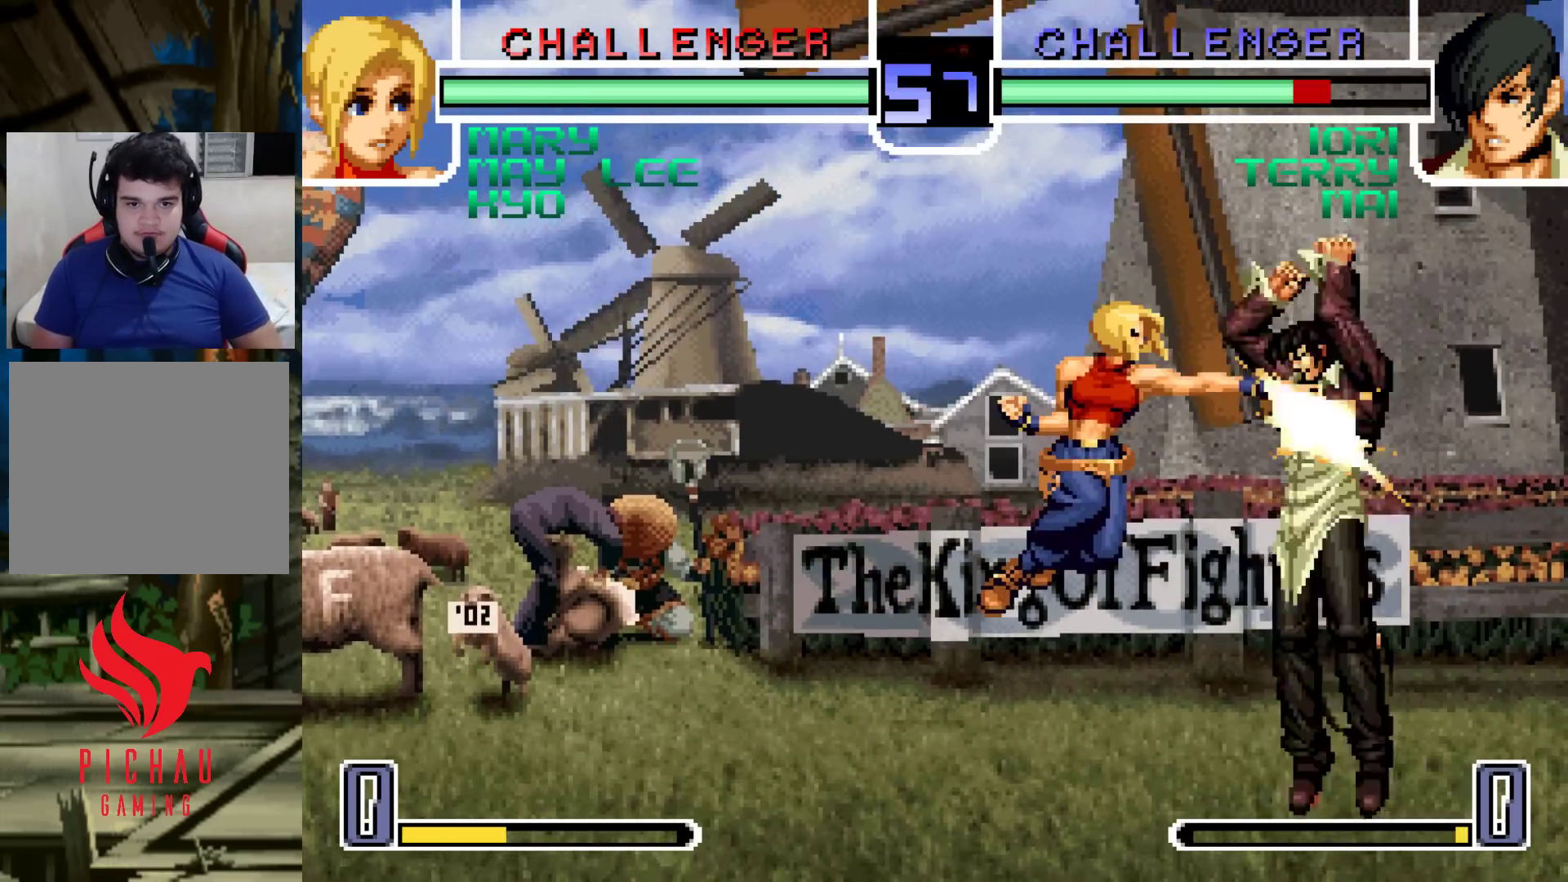
{"buttons": [], "left_stick": "left", "events": [[33, "TRIANGLE", "down"], [83, "TRIANGLE", "up"], [367, "left_stick", "left"]]}
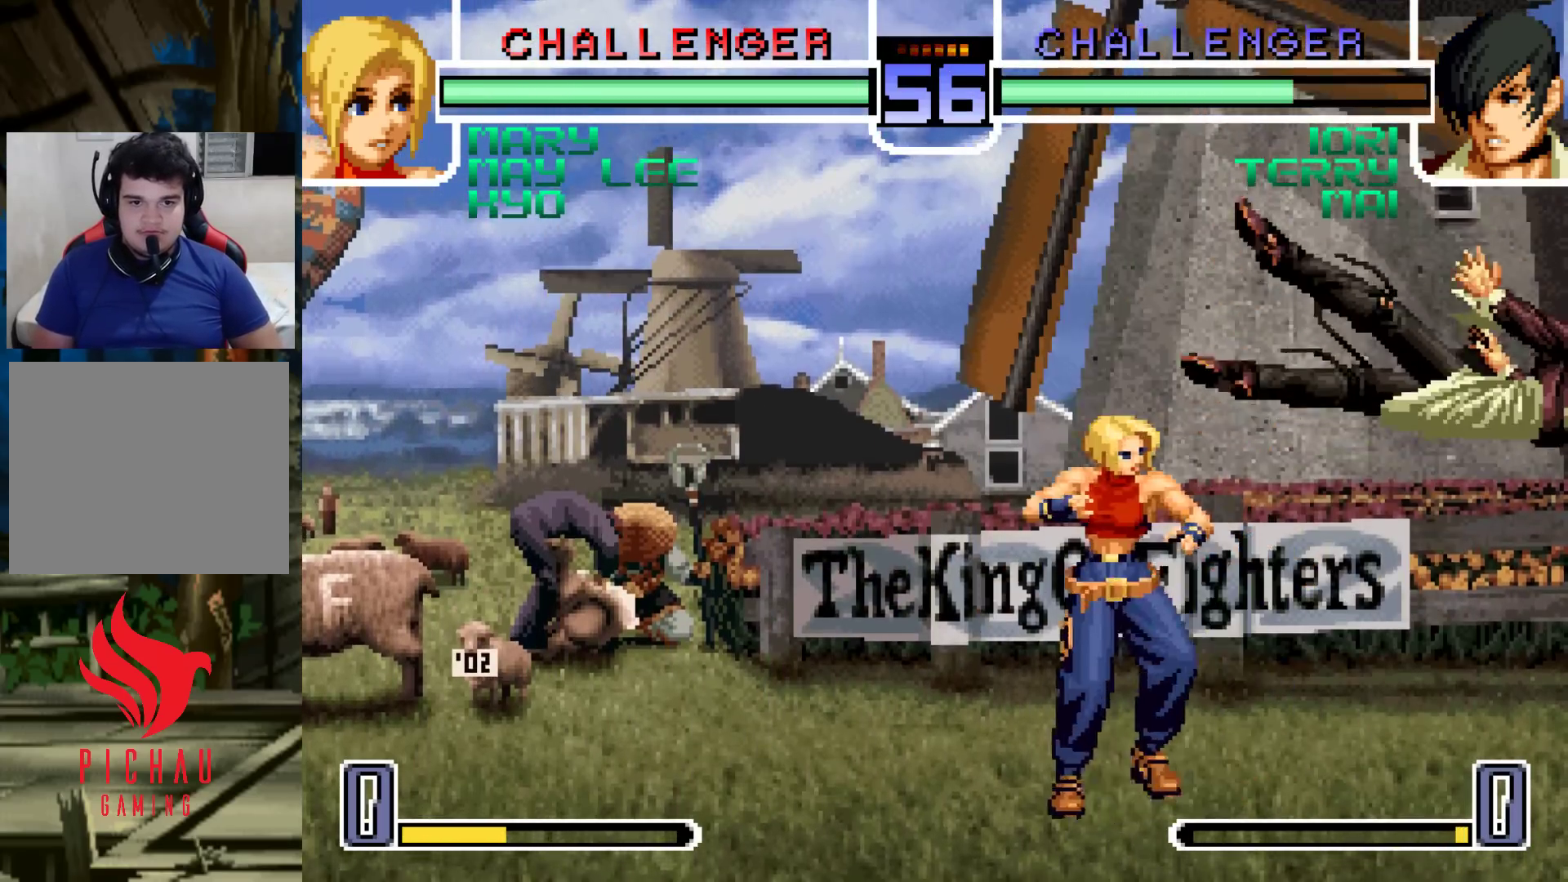
{"buttons": [], "left_stick": "left", "events": [[117, "left_stick", "down-right"], [183, "left_stick", "up-right"], [233, "left_stick", "center"], [367, "left_stick", "left"], [433, "CROSS", "down"], [500, "CROSS", "up"]]}
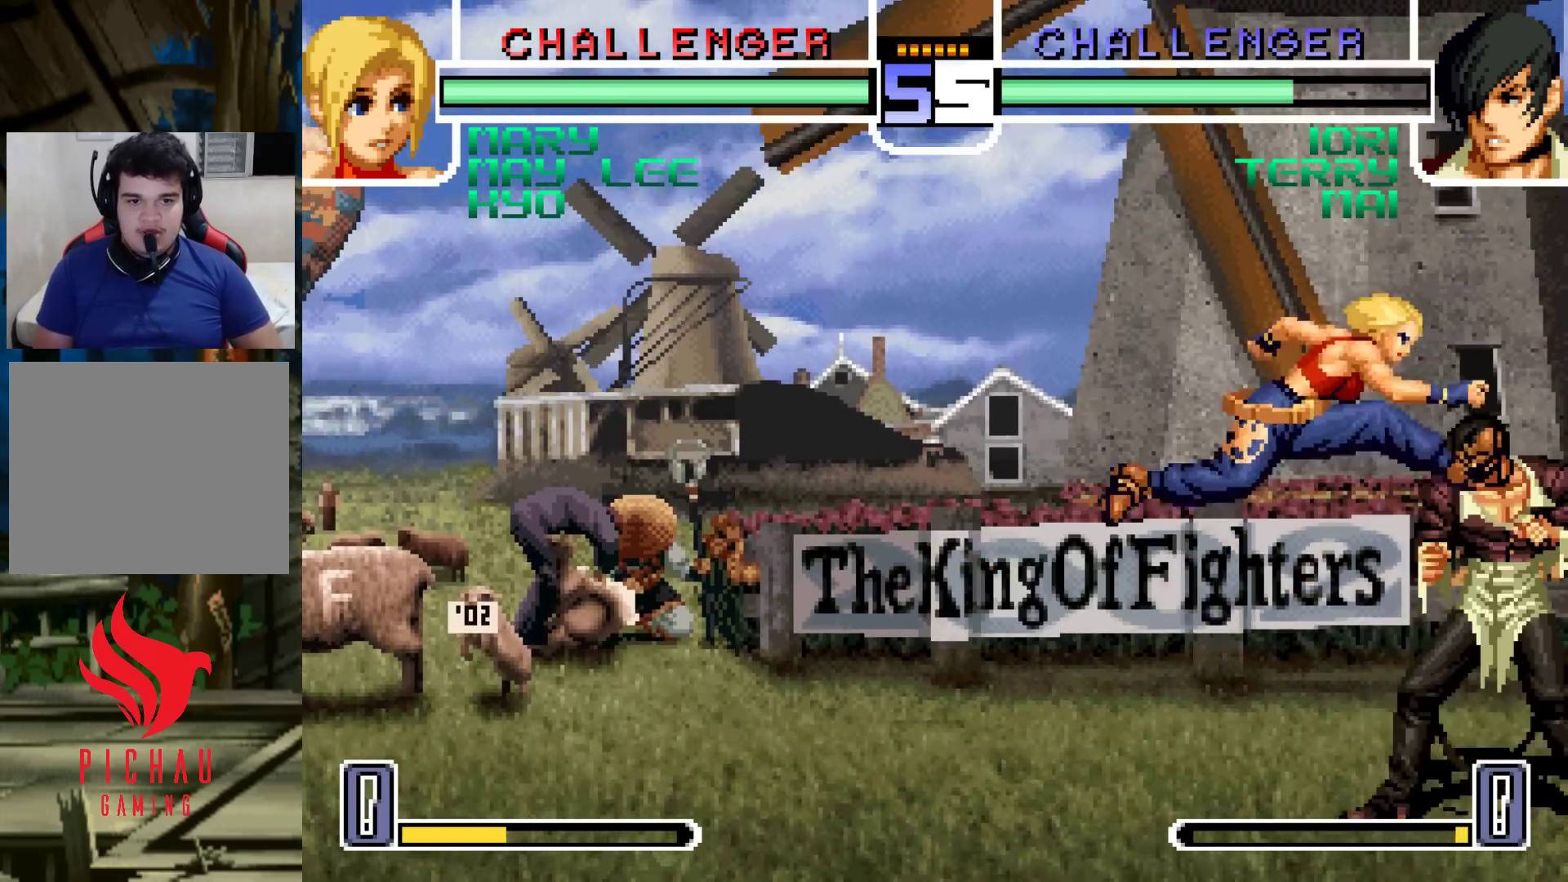
{"buttons": [], "left_stick": "left", "events": [[333, "R1", "down"], [400, "R1", "up"]]}
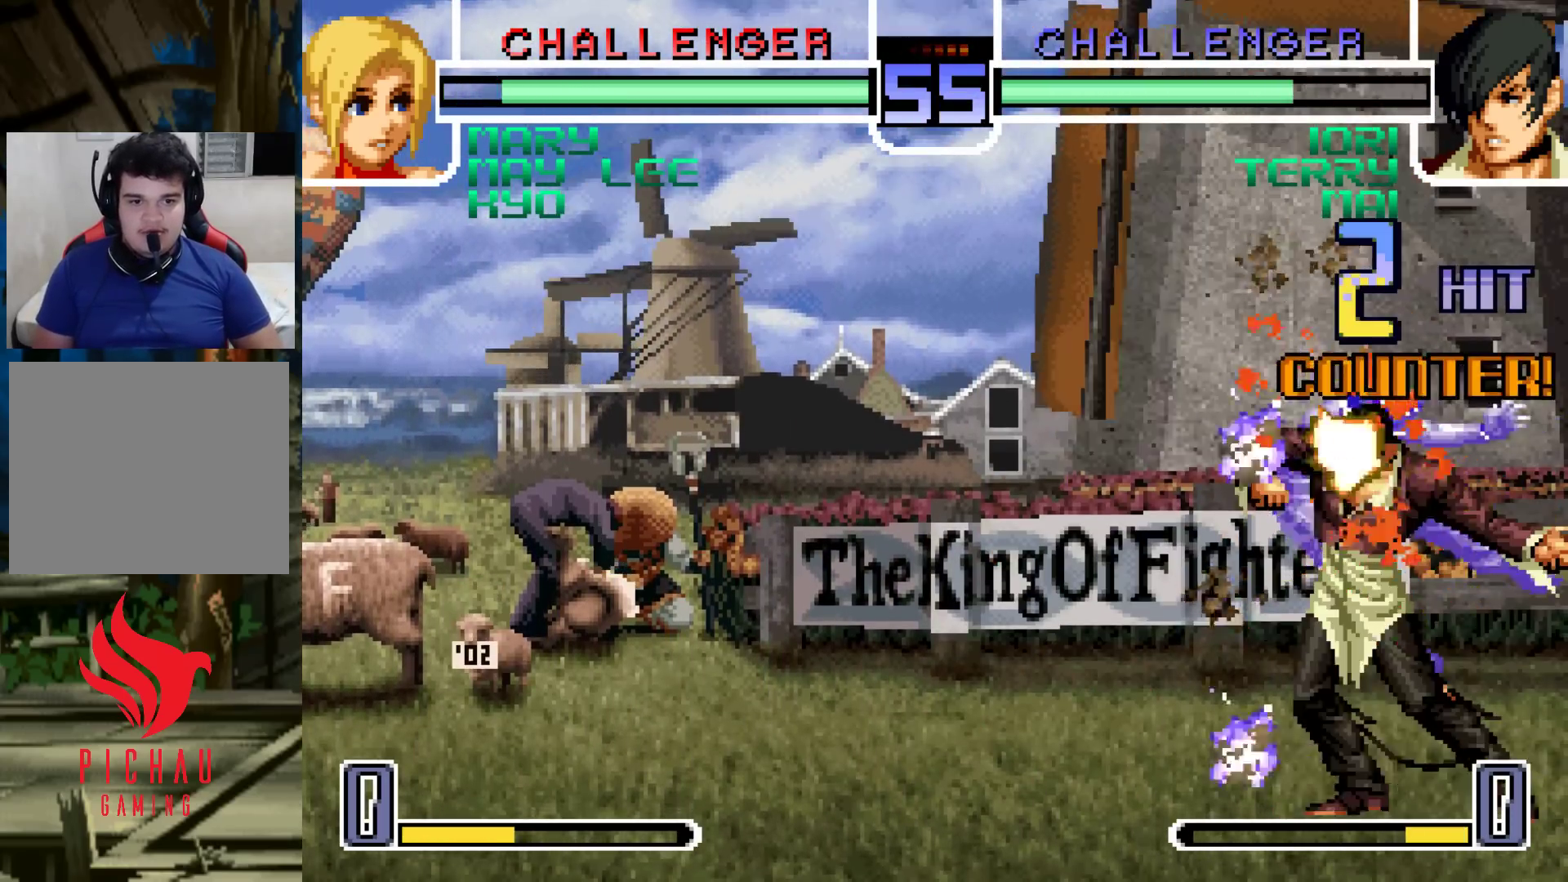
{"buttons": [], "left_stick": "left", "events": []}
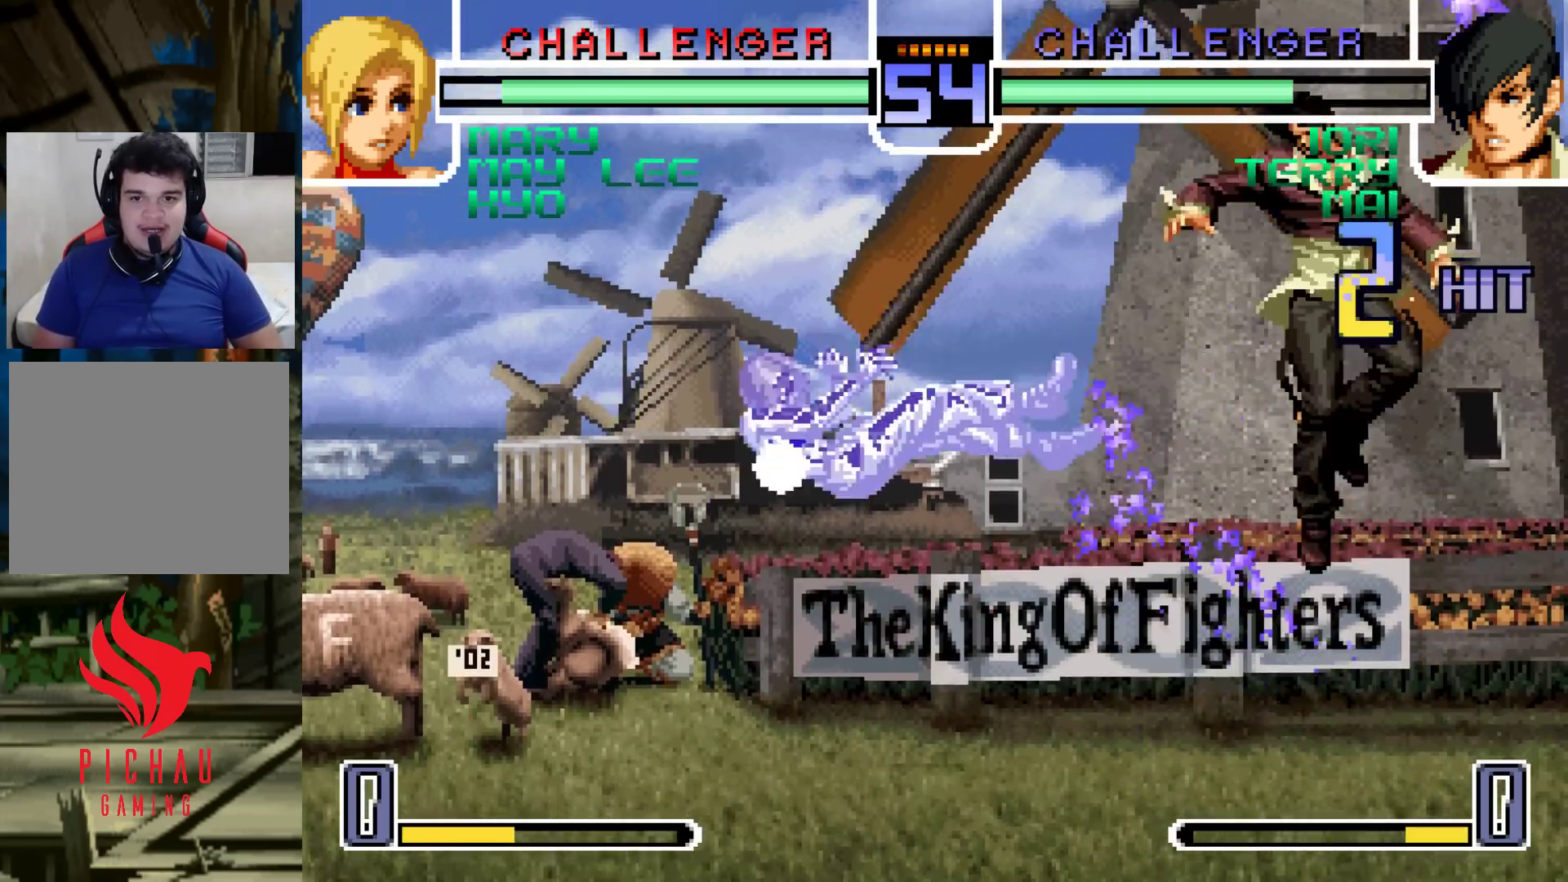
{"buttons": [], "left_stick": "center", "events": [[83, "TRIANGLE", "down"], [100, "SQUARE", "down"], [150, "SQUARE", "up"], [150, "TRIANGLE", "up"], [400, "left_stick", "right"], [467, "left_stick", "center"]]}
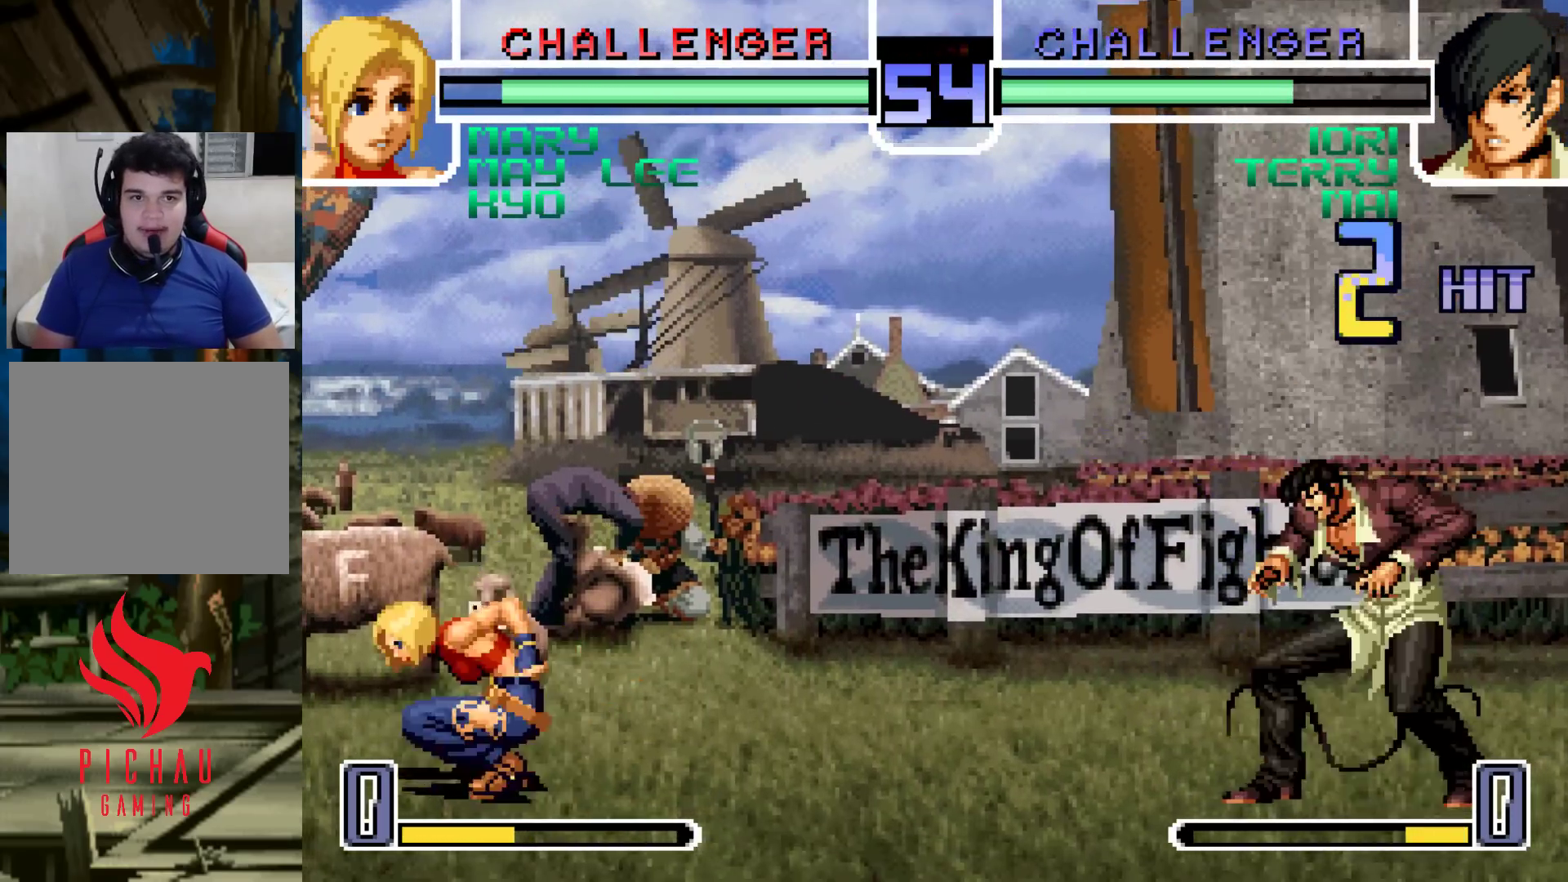
{"buttons": [], "left_stick": "down-left", "events": [[17, "left_stick", "right"], [133, "left_stick", "left"], [167, "TRIANGLE", "down"], [183, "left_stick", "down-left"], [233, "TRIANGLE", "up"]]}
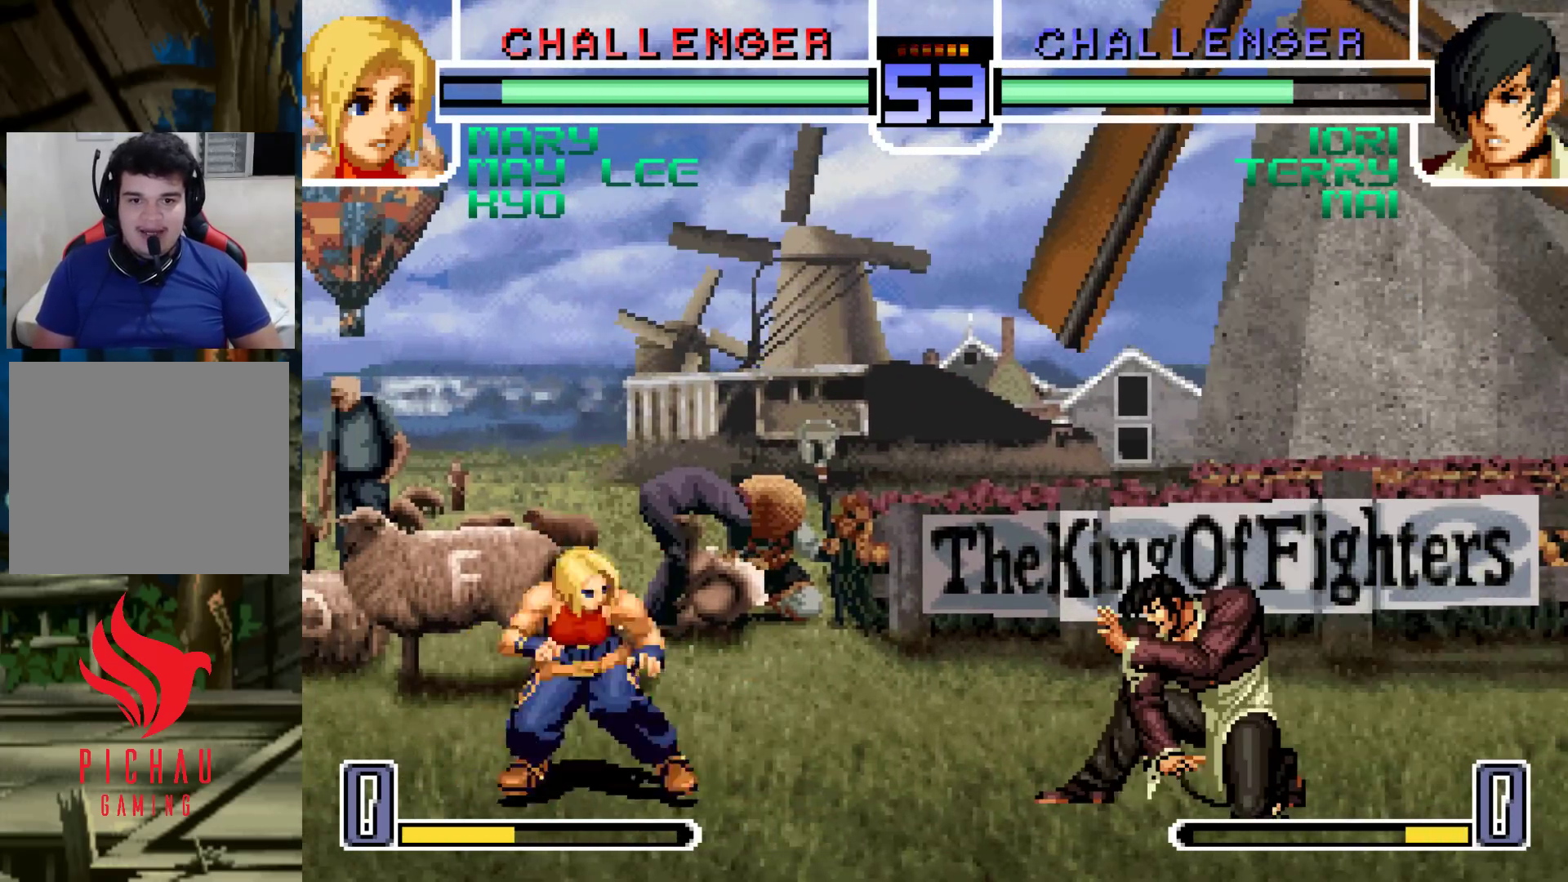
{"buttons": [], "left_stick": "left", "events": [[200, "left_stick", "up-left"], [267, "left_stick", "center"], [367, "left_stick", "left"], [400, "CROSS", "down"], [400, "R1", "down"], [450, "CROSS", "up"], [467, "R1", "up"]]}
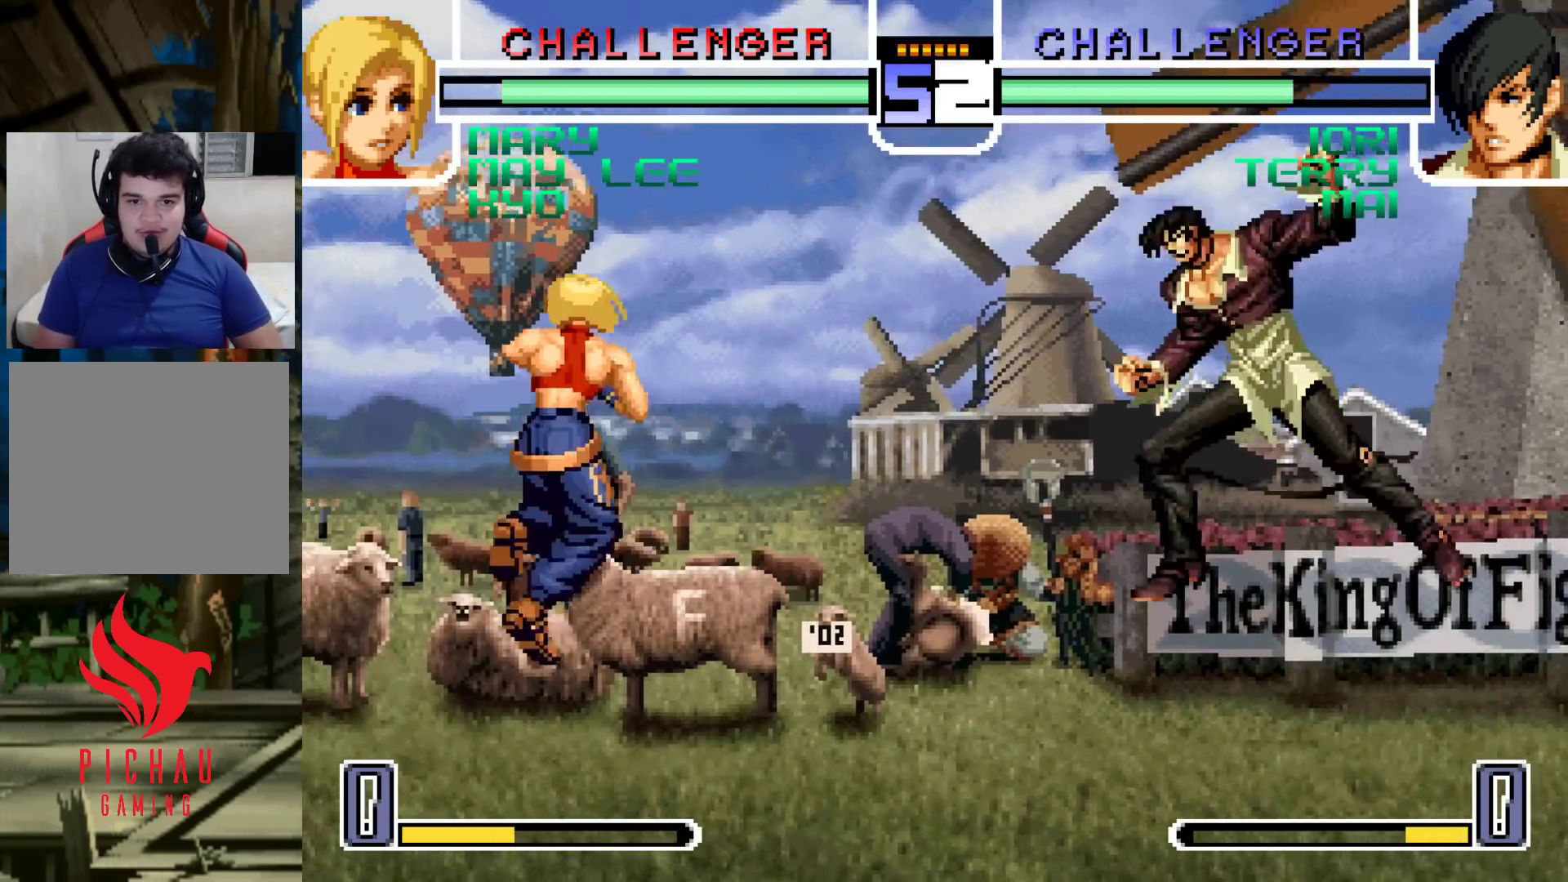
{"buttons": ["SQUARE"], "left_stick": "left", "events": [[117, "left_stick", "center"], [167, "left_stick", "right"], [217, "left_stick", "center"], [283, "left_stick", "right"], [350, "left_stick", "down"], [417, "left_stick", "left"], [467, "SQUARE", "down"]]}
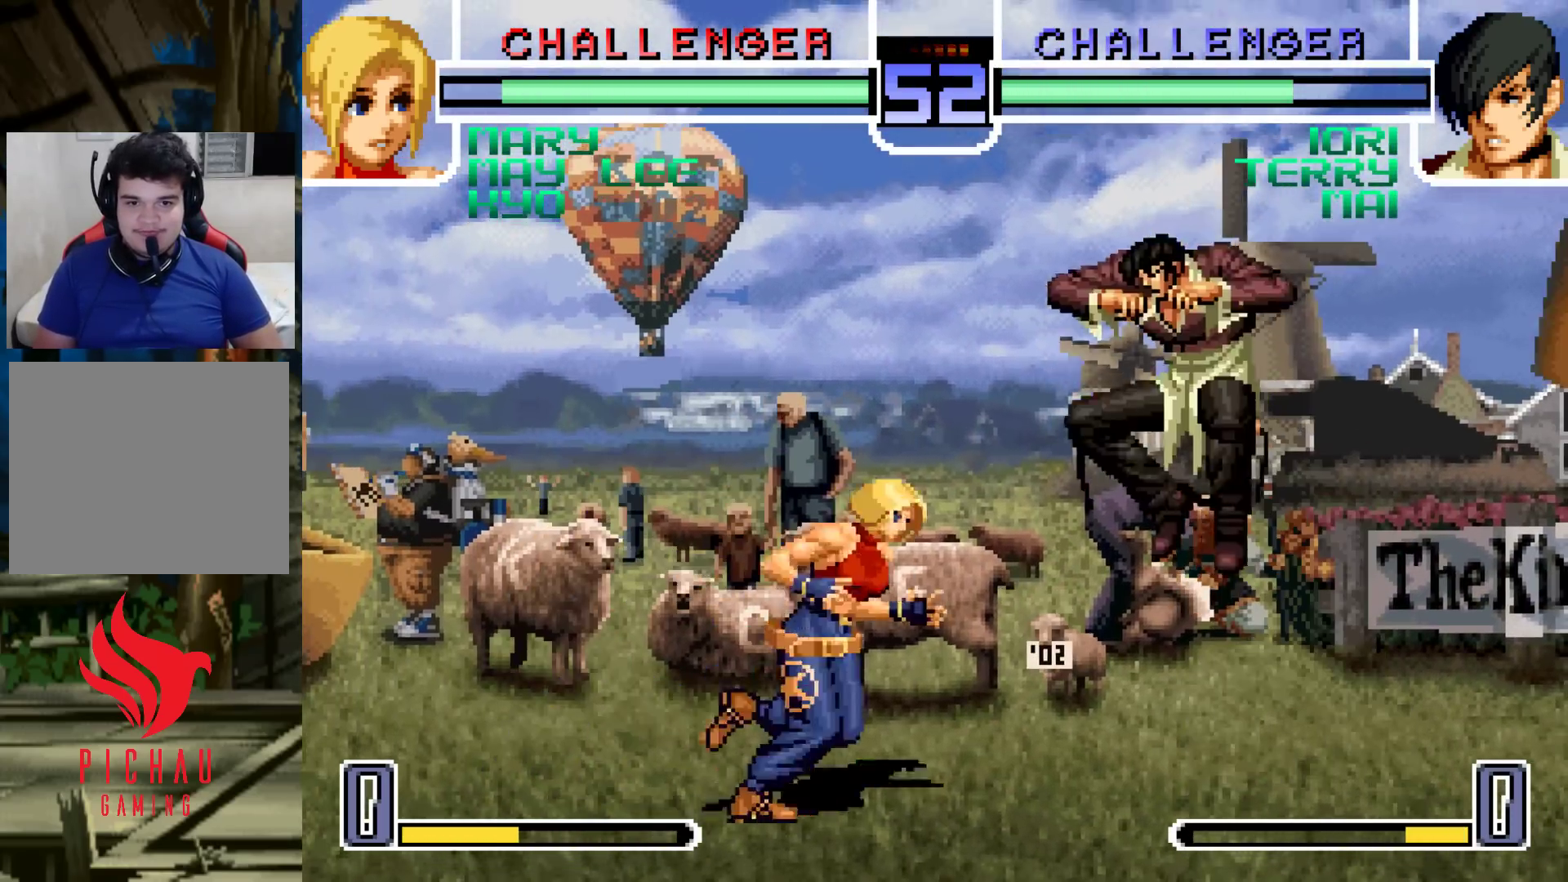
{"buttons": ["SQUARE"], "left_stick": "right", "events": [[267, "SQUARE", "up"], [300, "left_stick", "right"], [367, "left_stick", "down"], [433, "SQUARE", "down"], [433, "left_stick", "right"]]}
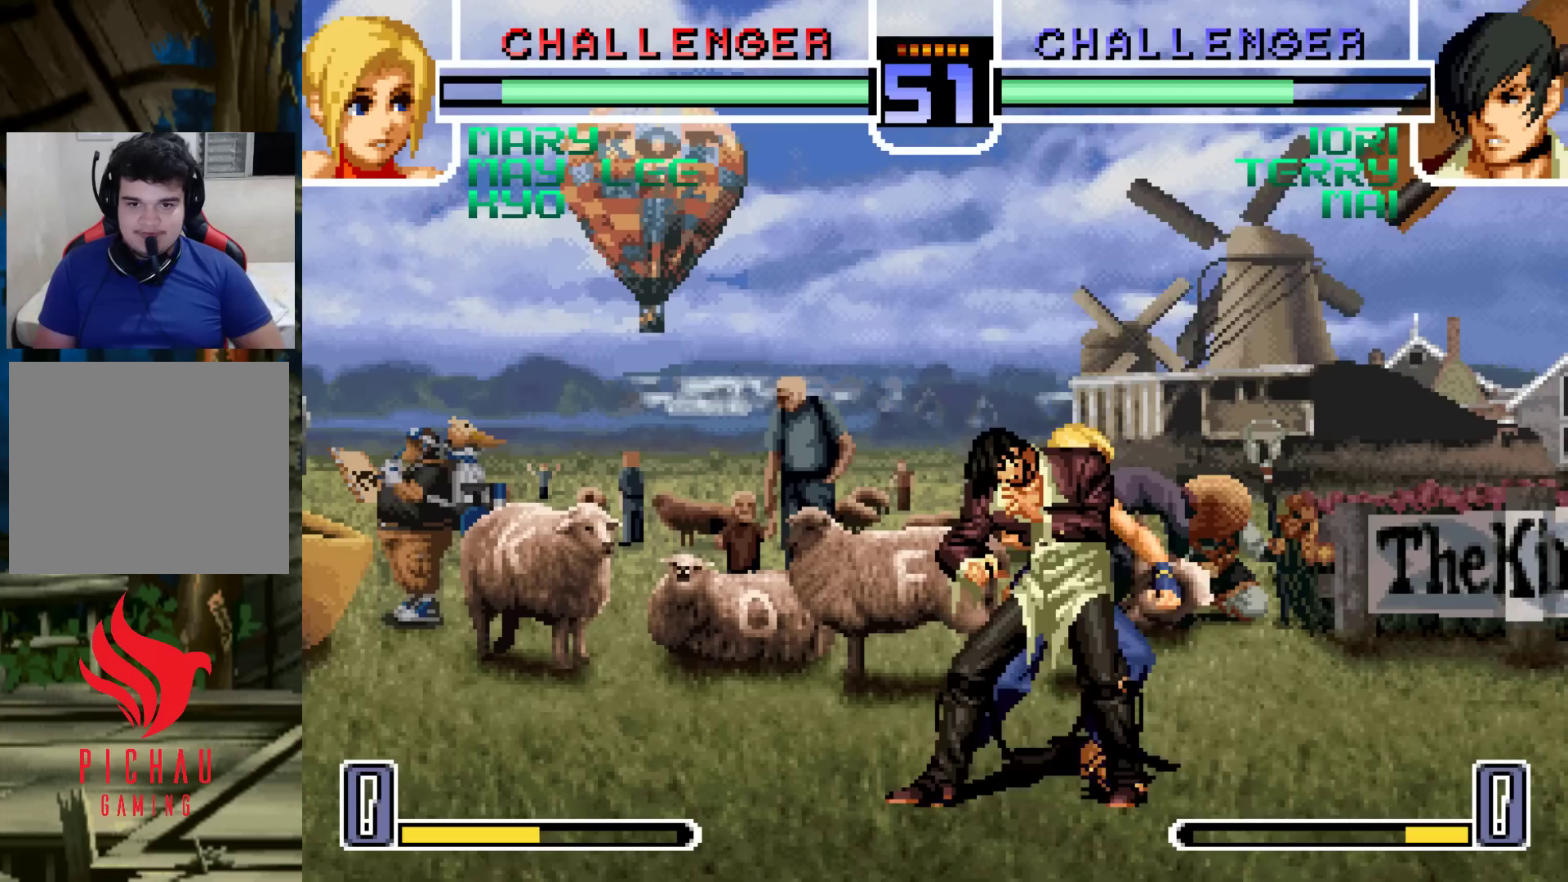
{"buttons": [], "left_stick": "down-left", "events": [[17, "SQUARE", "up"], [83, "left_stick", "down-left"], [117, "SQUARE", "down"], [133, "CROSS", "down"], [200, "SQUARE", "up"], [233, "CROSS", "up"], [333, "SQUARE", "down"], [383, "CROSS", "down"], [417, "SQUARE", "up"], [433, "CROSS", "up"]]}
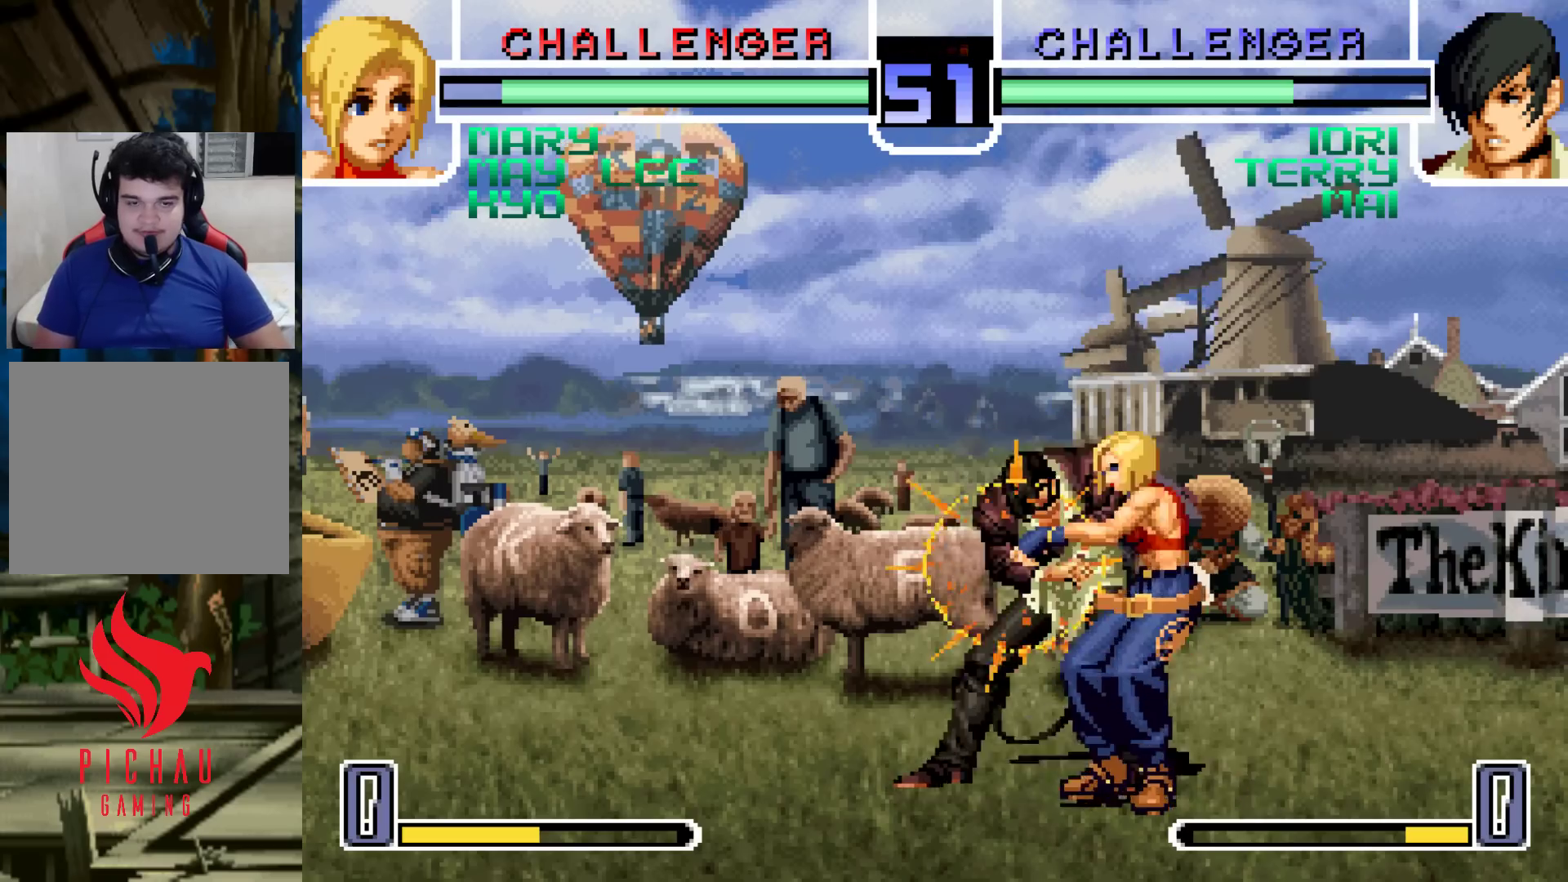
{"buttons": ["CROSS", "SQUARE"], "left_stick": "center", "events": [[17, "left_stick", "center"], [67, "SQUARE", "down"], [83, "SQUARE", "up"], [133, "CROSS", "down"], [150, "CROSS", "up"], [167, "SQUARE", "down"], [183, "CROSS", "down"], [233, "SQUARE", "up"], [267, "CROSS", "up"], [333, "SQUARE", "down"], [383, "CROSS", "down"], [400, "SQUARE", "up"], [450, "CROSS", "up"], [450, "SQUARE", "down"], [483, "CROSS", "down"]]}
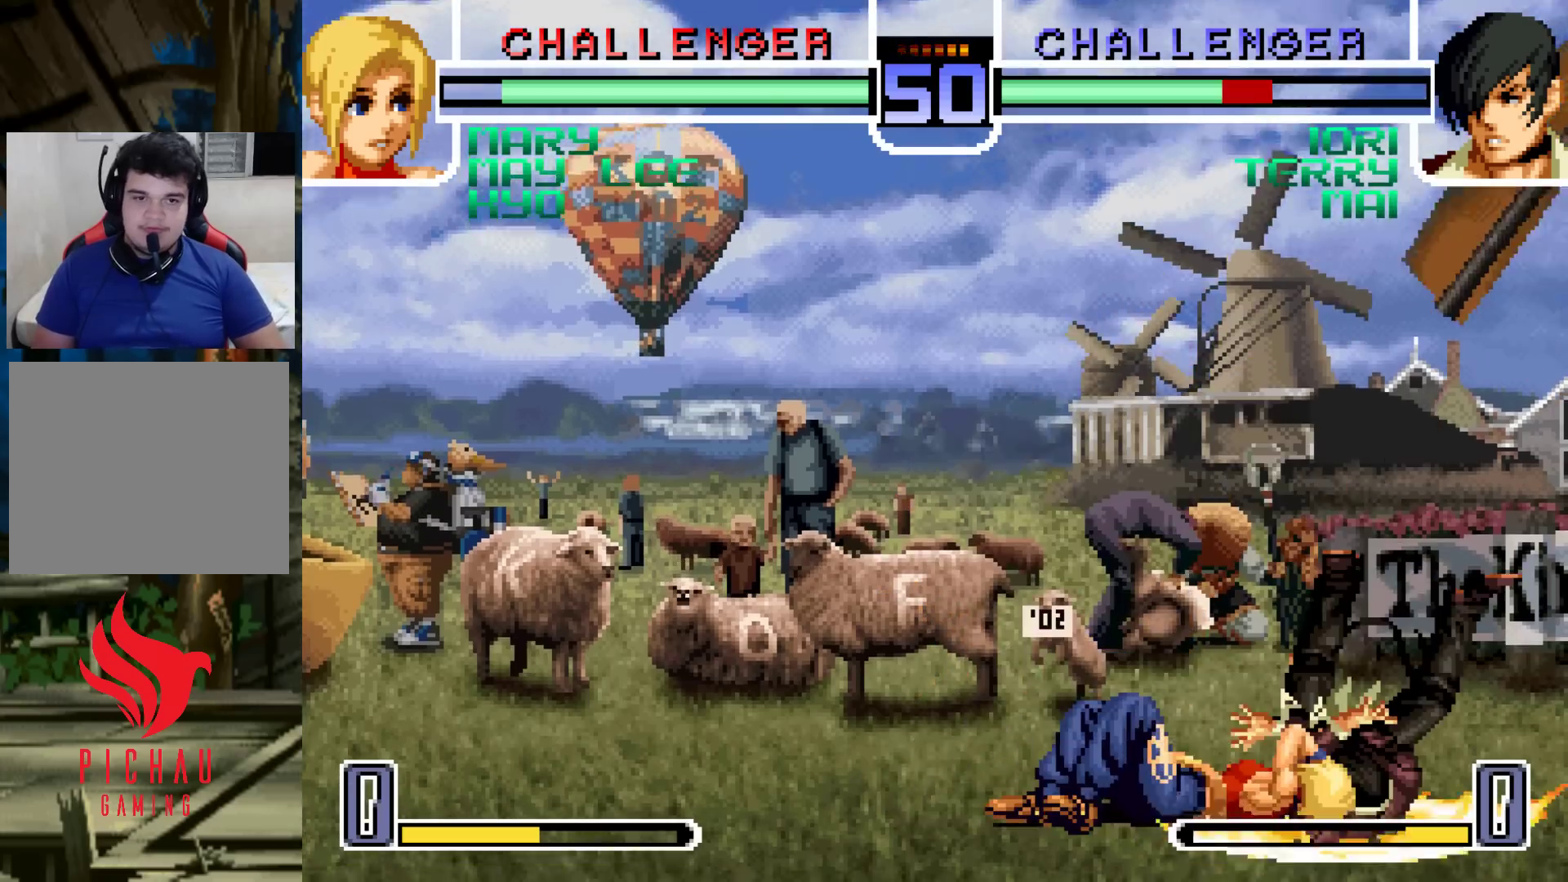
{"buttons": [], "left_stick": "center", "events": [[33, "SQUARE", "up"], [83, "CROSS", "up"]]}
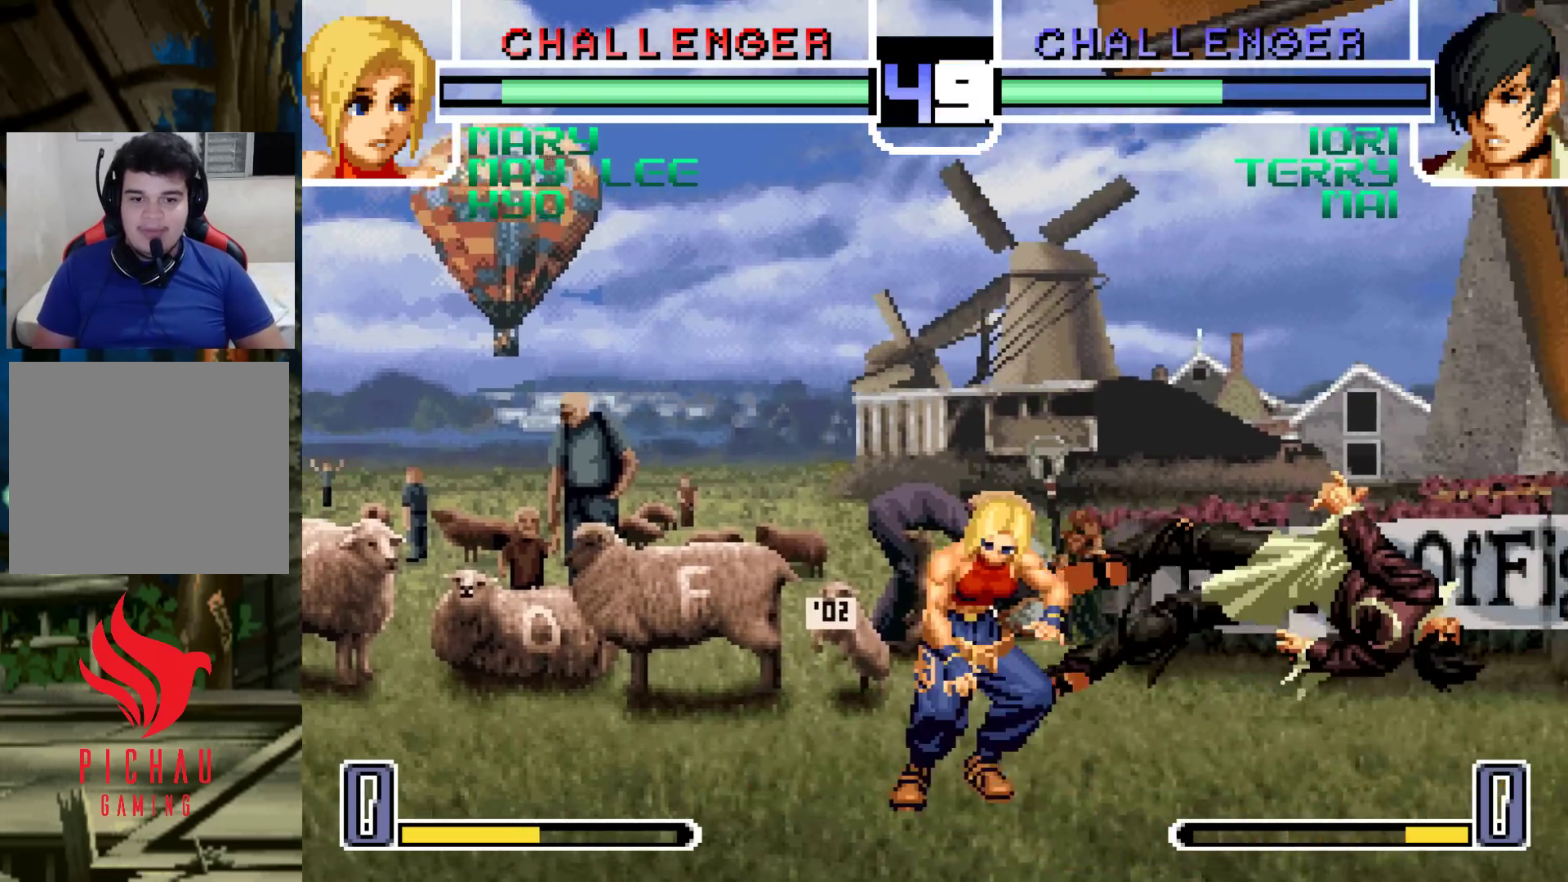
{"buttons": [], "left_stick": "right", "events": [[17, "left_stick", "right"], [67, "left_stick", "center"], [117, "left_stick", "right"], [233, "SQUARE", "down"], [233, "TRIANGLE", "down"], [283, "SQUARE", "up"], [283, "TRIANGLE", "up"]]}
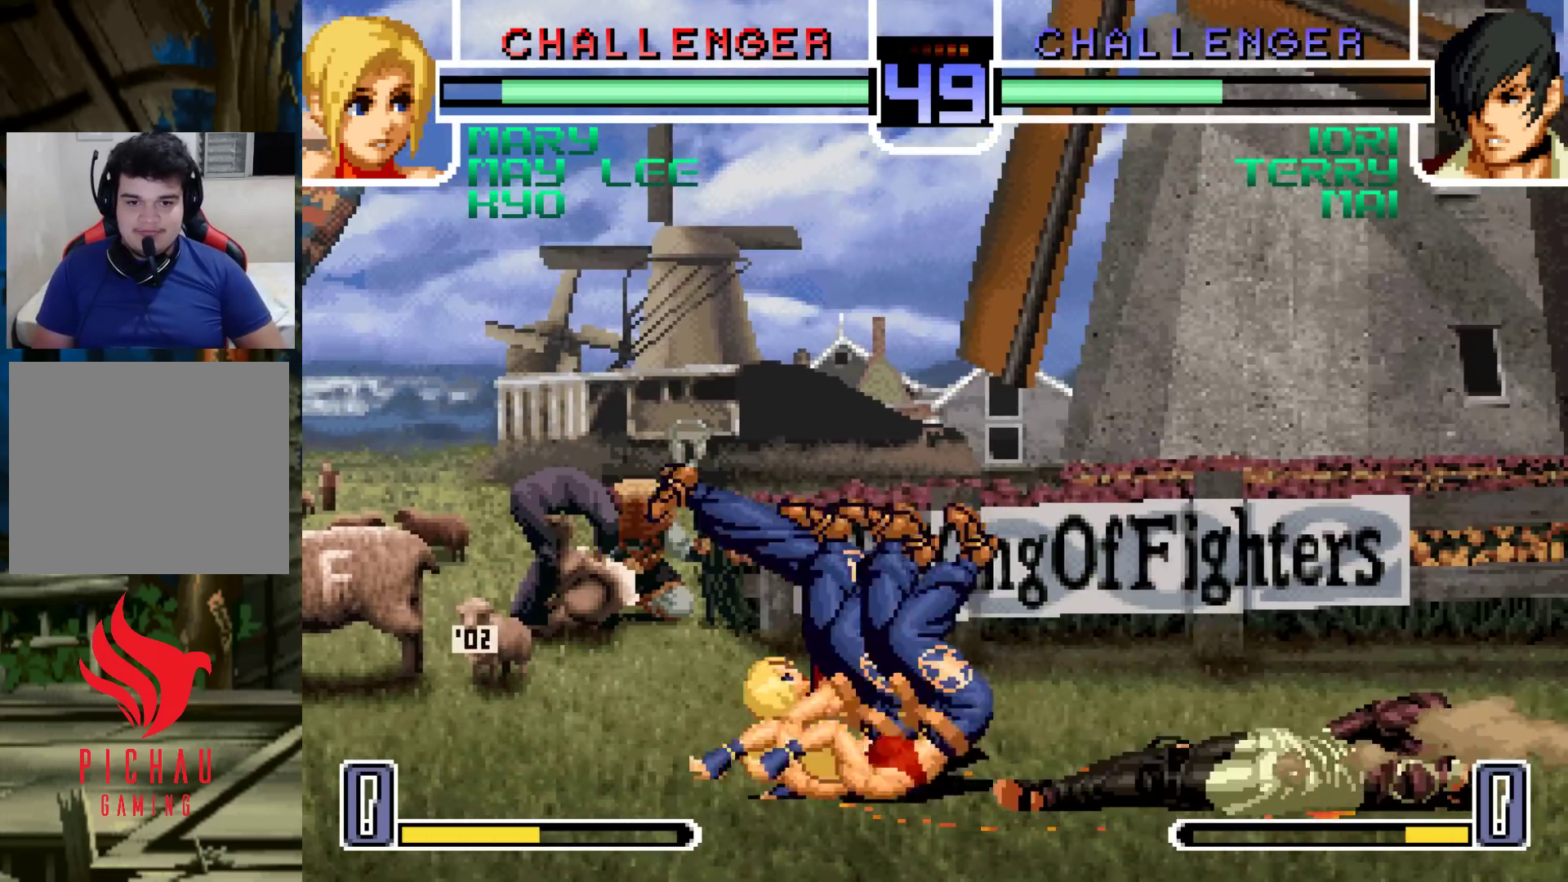
{"buttons": [], "left_stick": "center", "events": [[267, "left_stick", "center"], [317, "CROSS", "down"], [383, "CROSS", "up"]]}
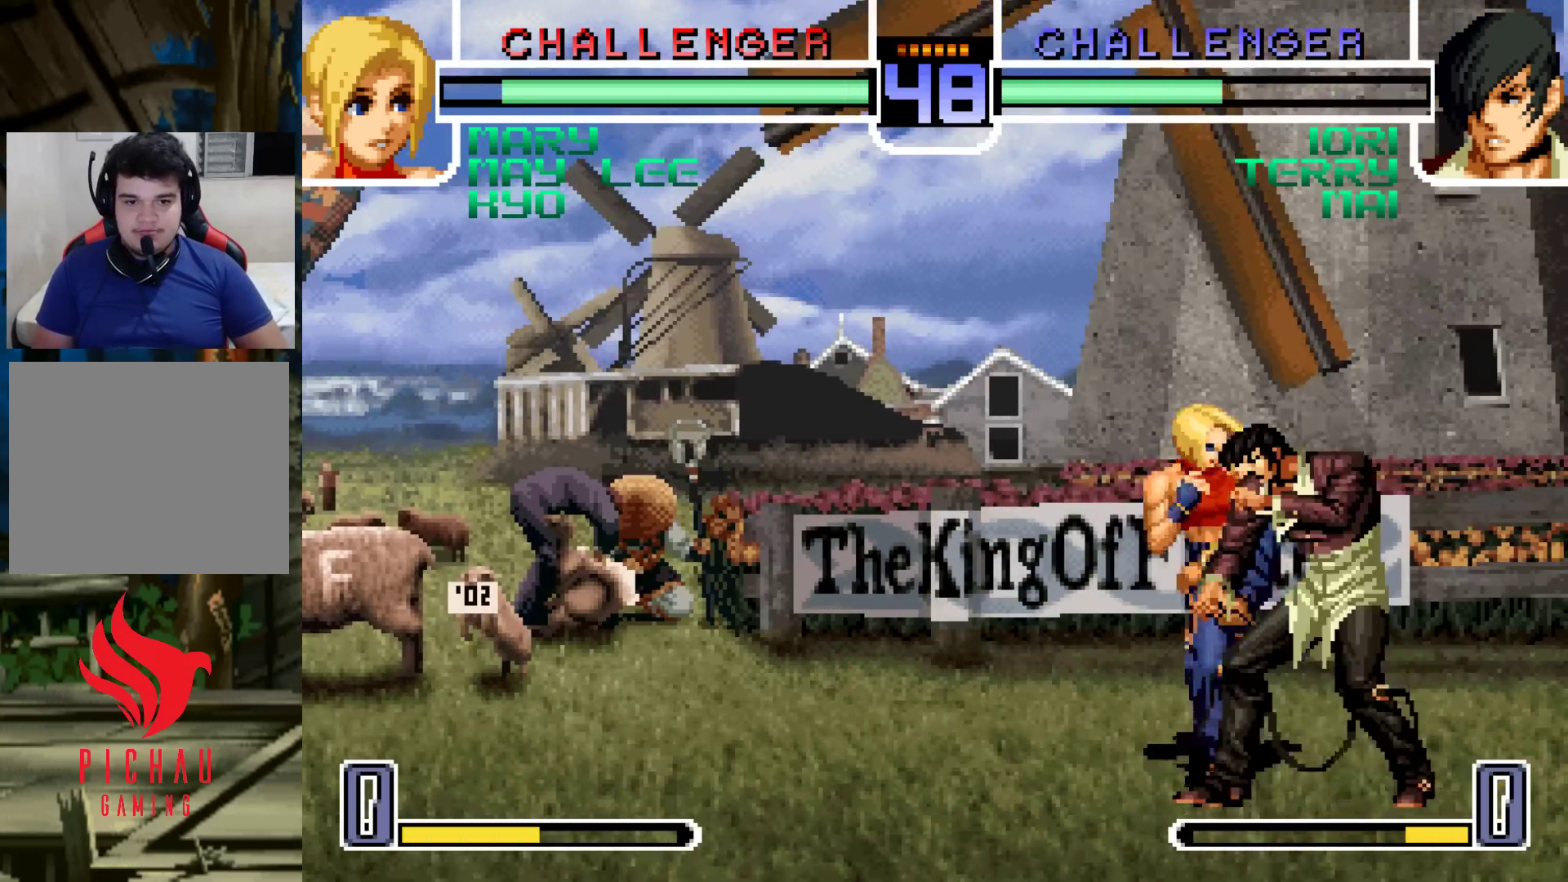
{"buttons": ["TRIANGLE"], "left_stick": "right", "events": [[217, "left_stick", "left"], [283, "left_stick", "center"], [300, "TRIANGLE", "down"], [333, "left_stick", "right"], [350, "TRIANGLE", "up"], [400, "TRIANGLE", "down"], [450, "TRIANGLE", "up"], [467, "TRIANGLE", "down"]]}